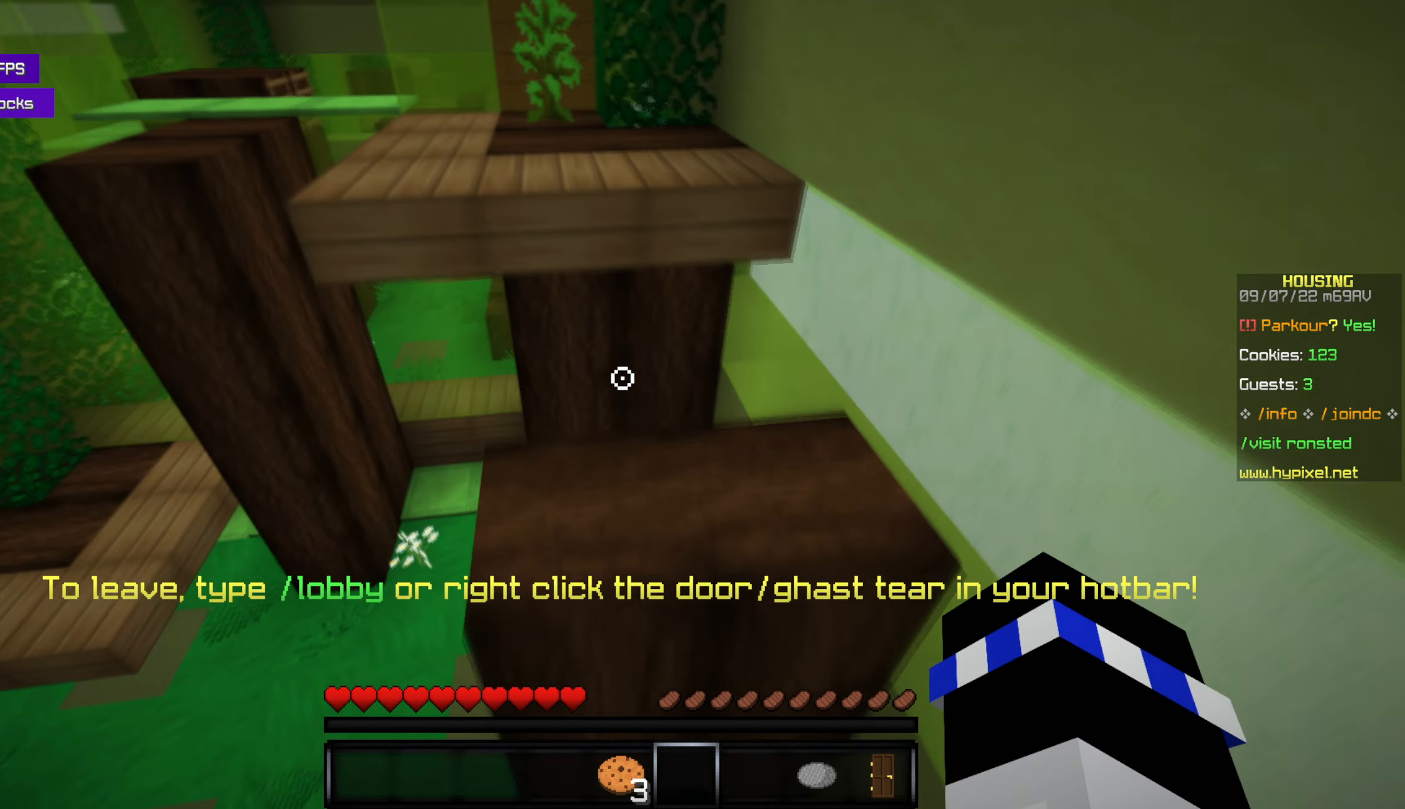
Gameplay with keyboard and mouse; each line is a JSON object with the keys and mouse buttons held at the frame after it. "events" lists presses ("down") and releases ("up") of "a", "d", "s", "space", "w", "mouse_left" and "mouse_right" between this image and that frame as [ms after this image, input, new state], when the widget could be followed in between. "mouse_left", "mouse_right" = the "left", "right" buttons of the "mouse" list. No other keys are recorded. Fast repeated clicks can show as one long hold. Mouse movement is not recorded.
{"keys": ["w"], "mouse": [], "events": [[250, "space", "down"], [367, "space", "up"]]}
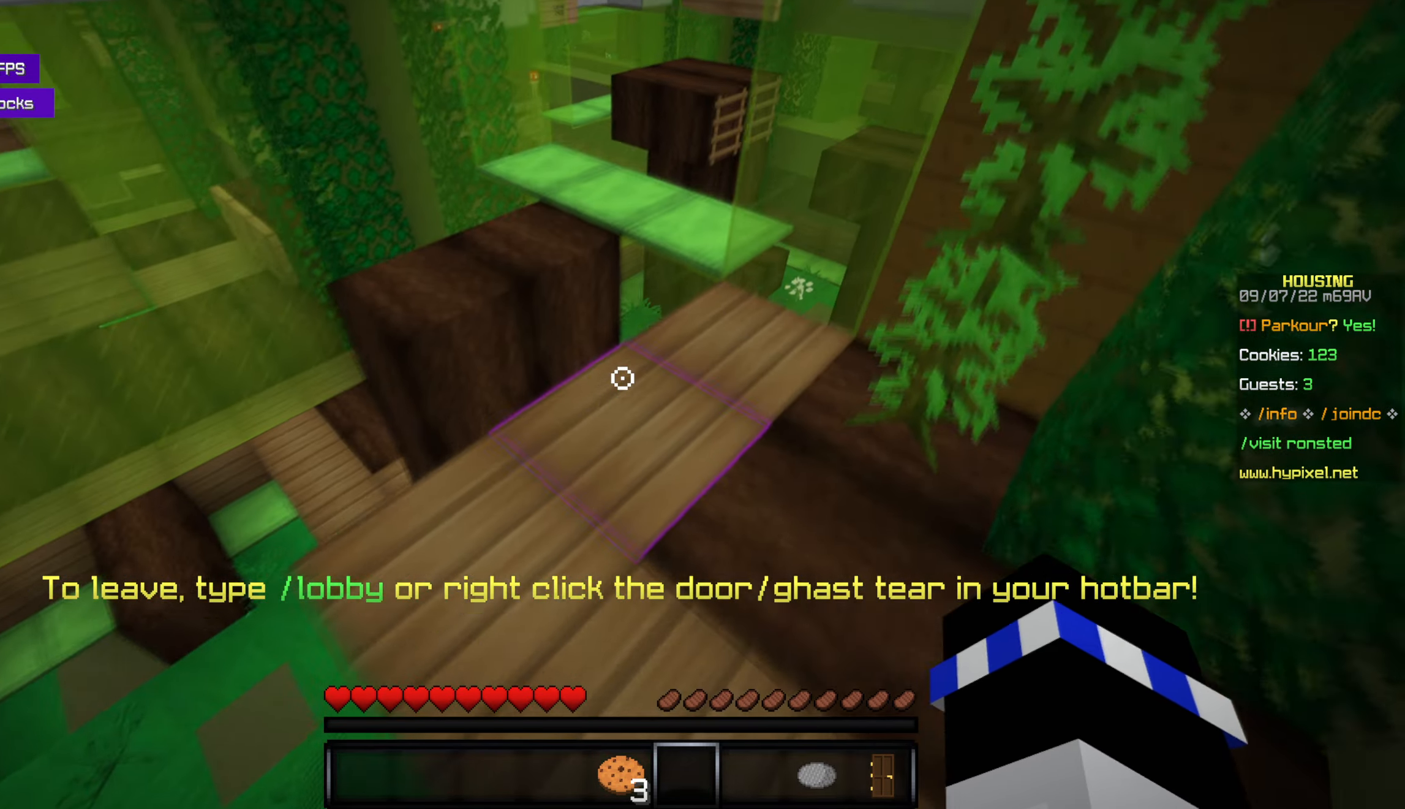
{"keys": ["w"], "mouse": [], "events": [[284, "space", "down"], [400, "space", "up"]]}
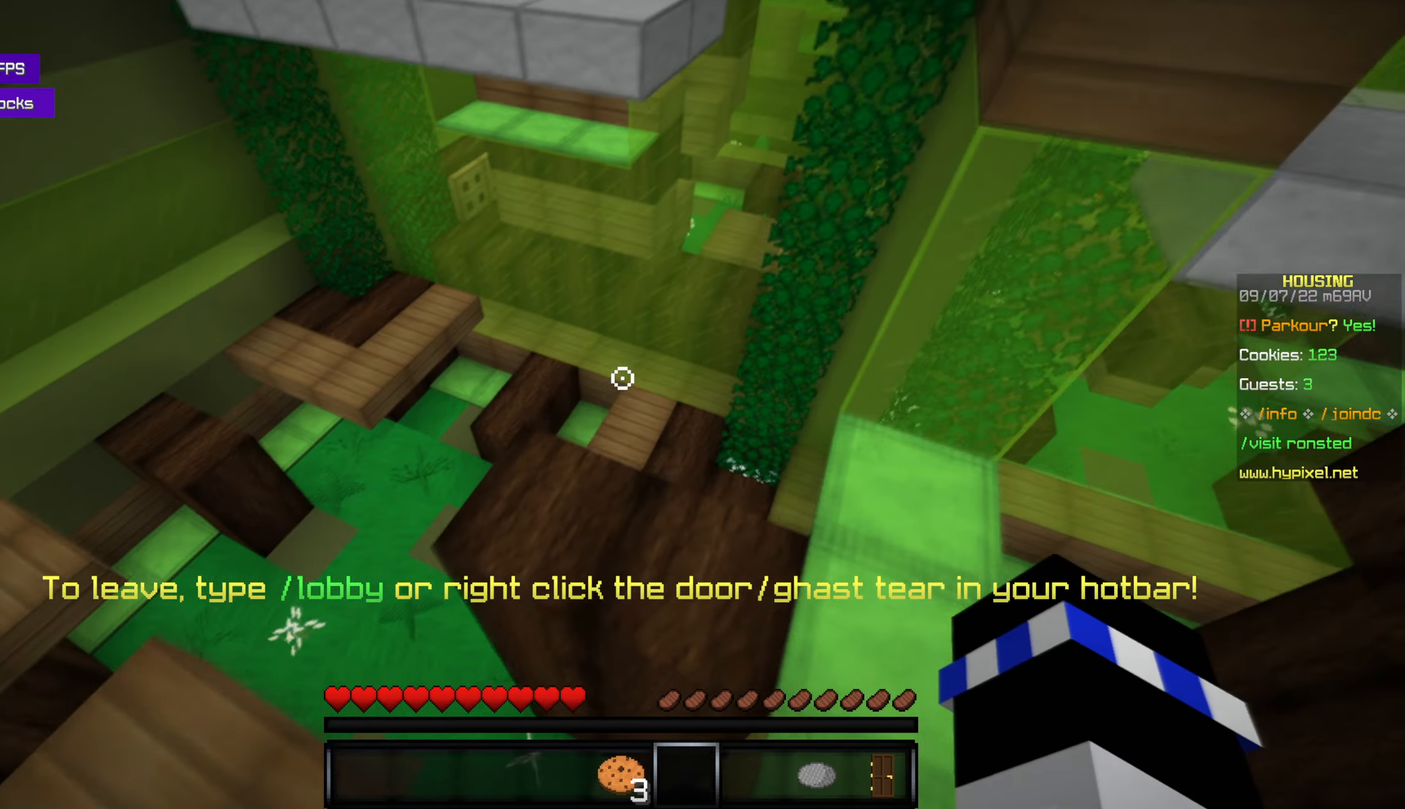
{"keys": ["w"], "mouse": [], "events": [[284, "w", "up"], [417, "w", "down"]]}
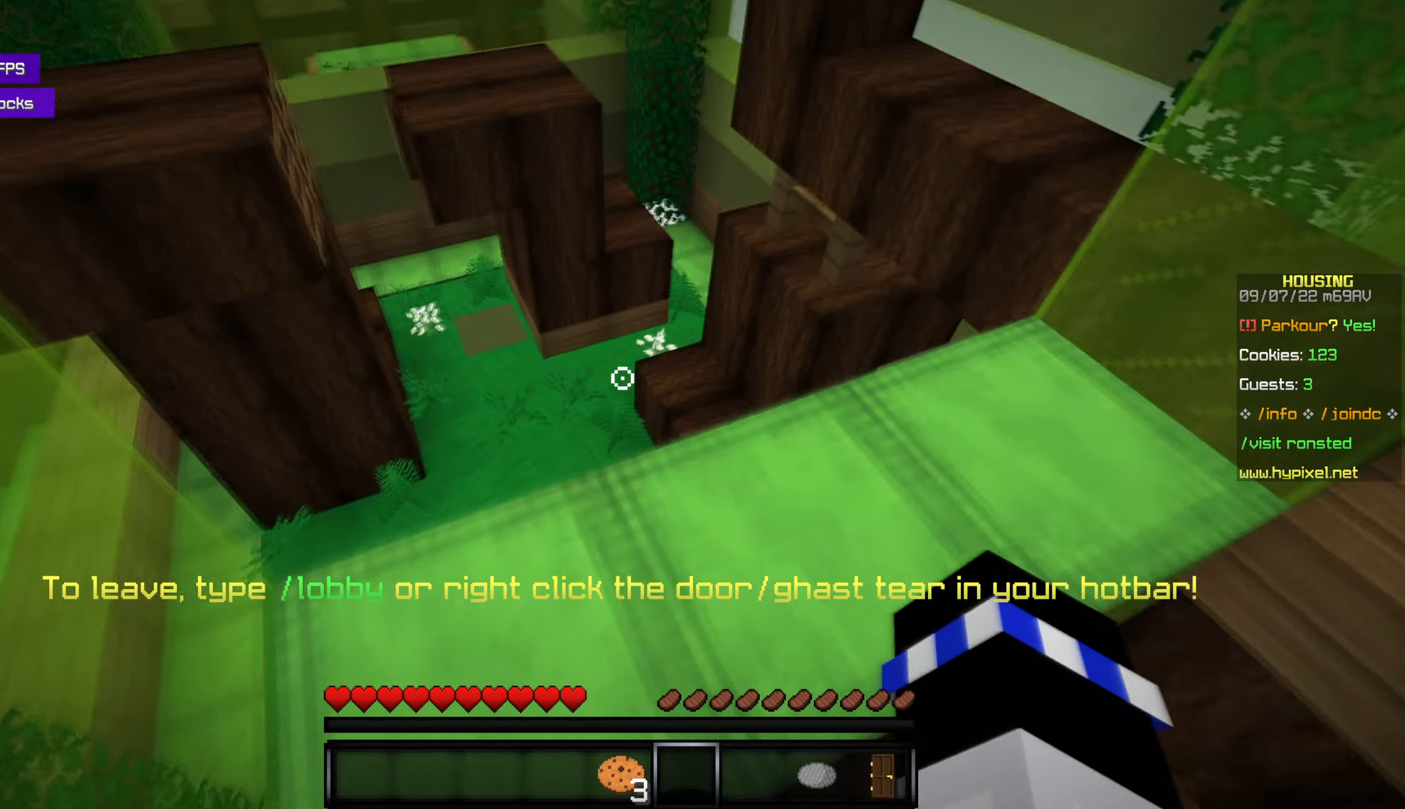
{"keys": [], "mouse": [], "events": [[167, "w", "up"]]}
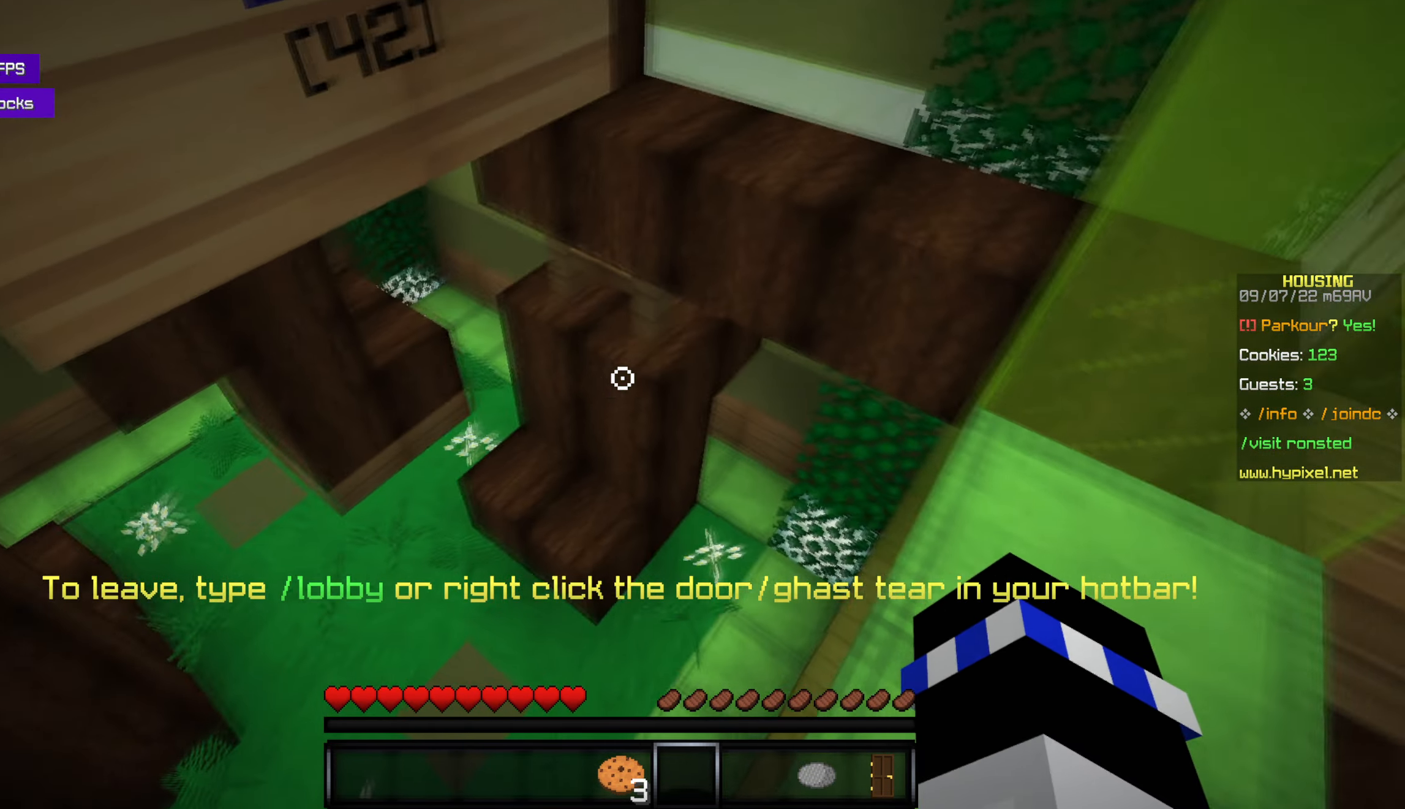
{"keys": ["s"], "mouse": [], "events": [[217, "d", "down"], [350, "d", "up"], [367, "s", "down"]]}
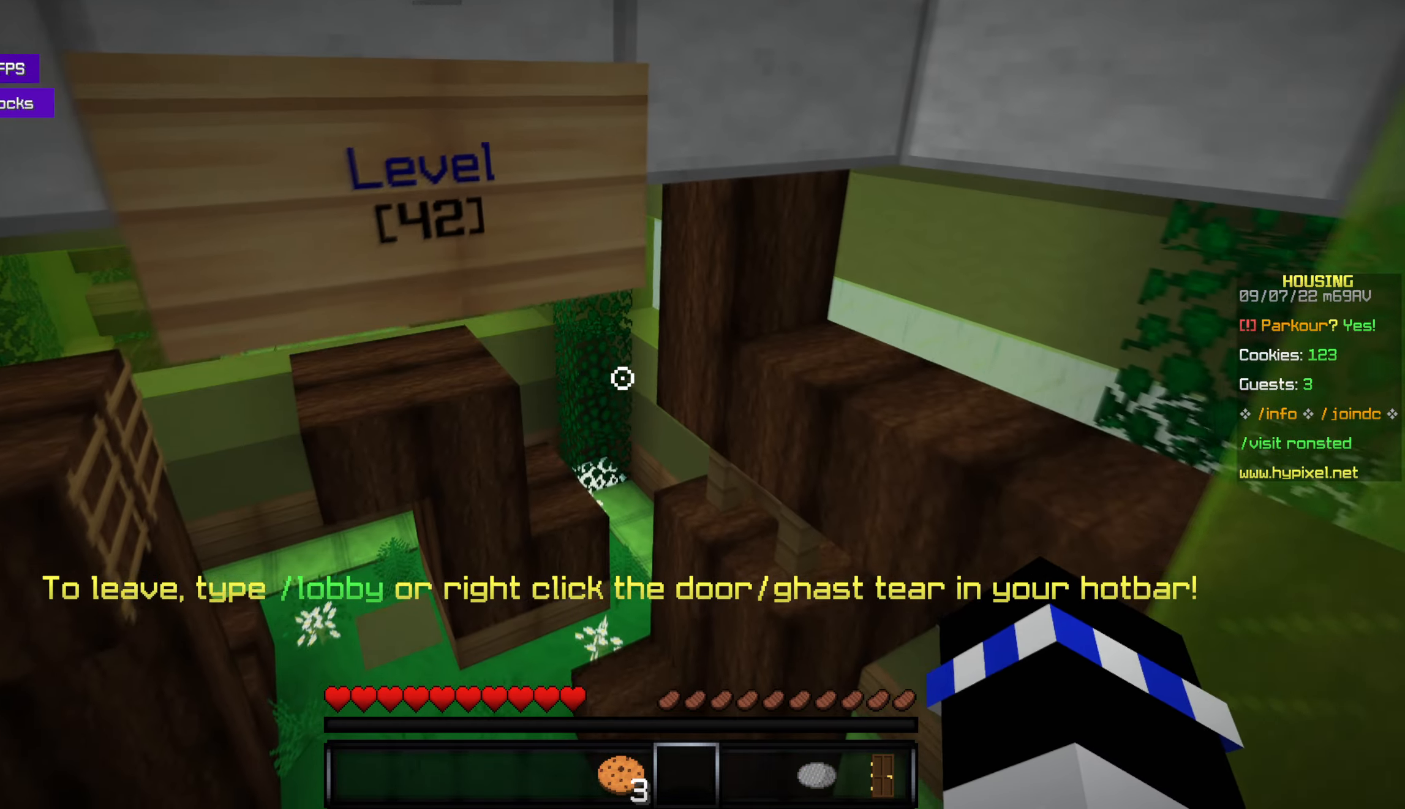
{"keys": ["w"], "mouse": [], "events": [[34, "s", "up"], [367, "w", "down"]]}
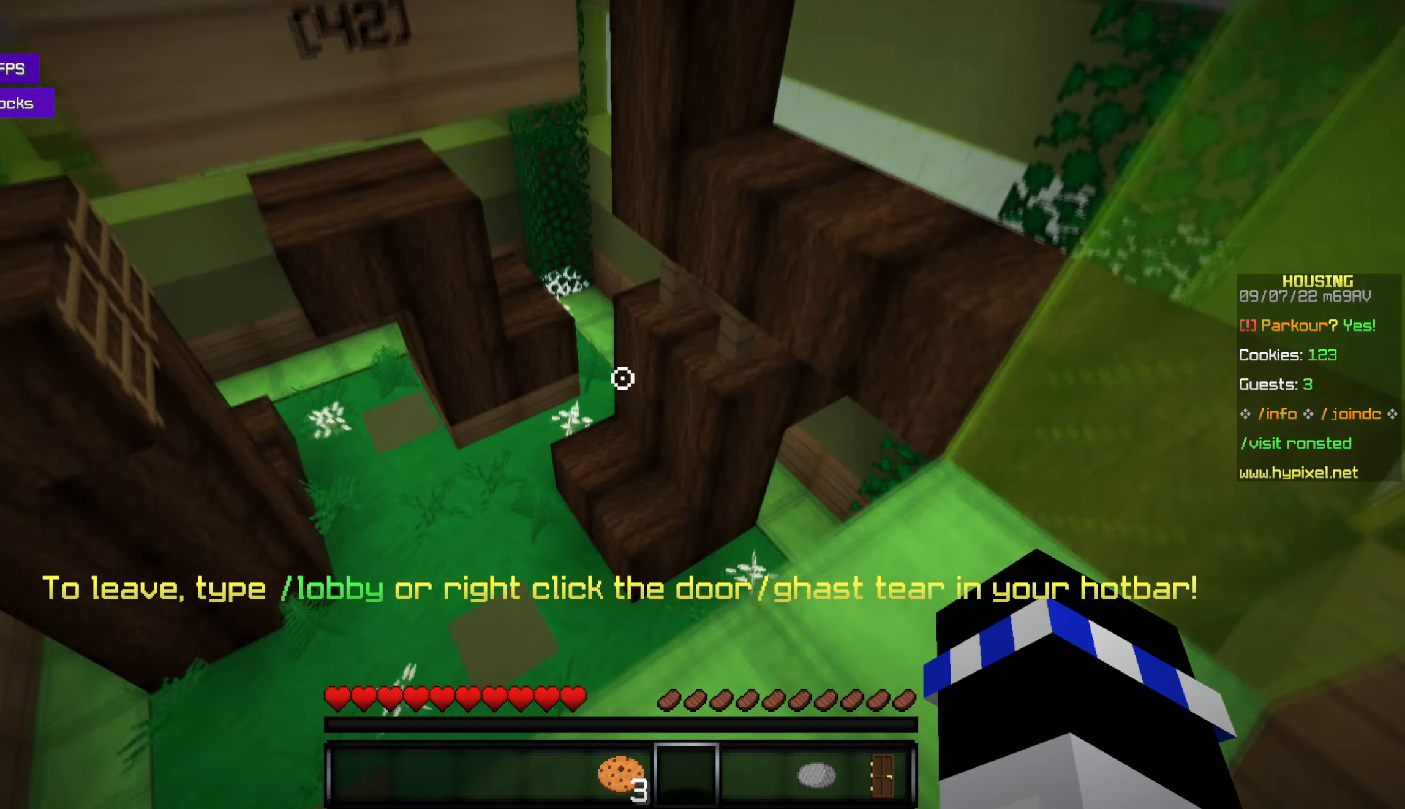
{"keys": ["w"], "mouse": [], "events": [[100, "space", "down"], [217, "space", "up"]]}
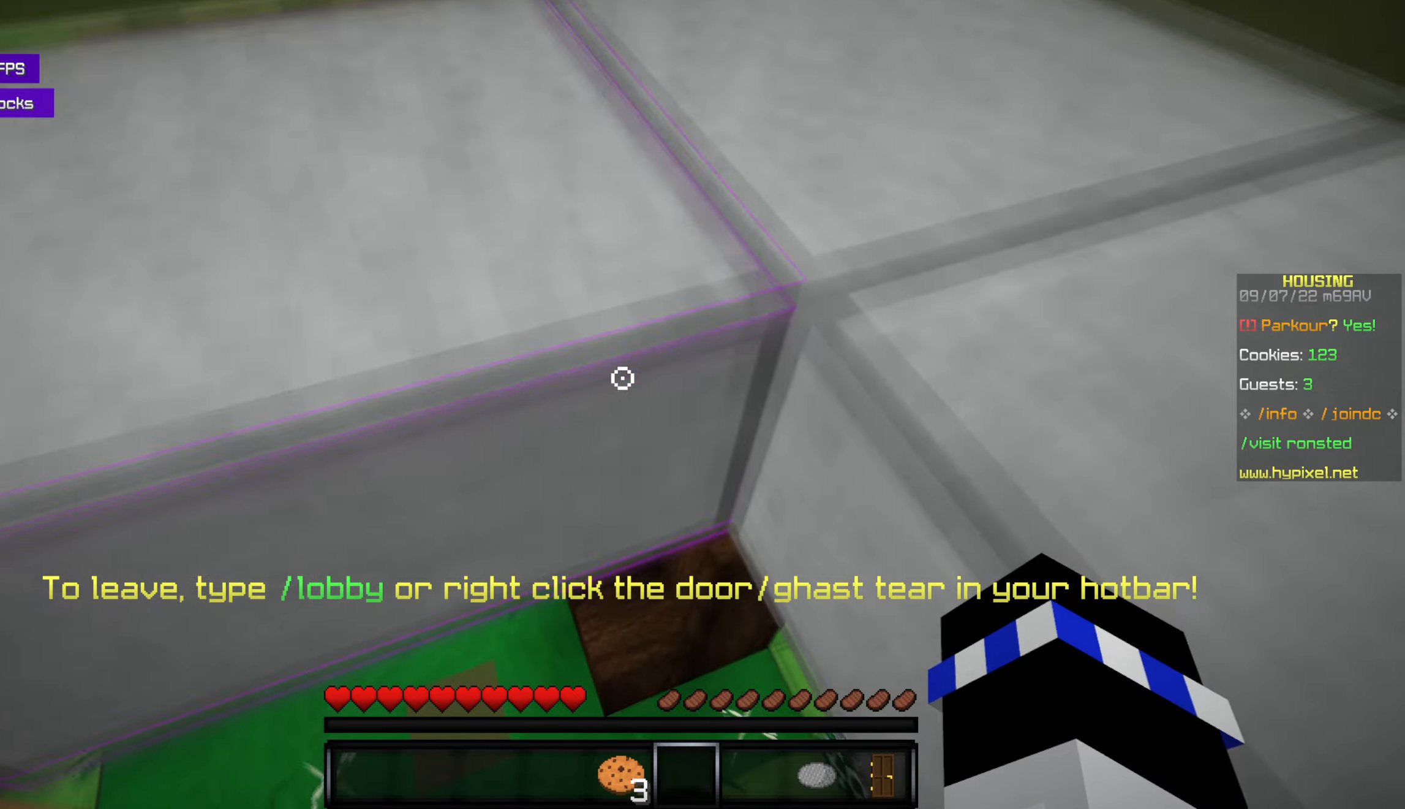
{"keys": ["w"], "mouse": [], "events": []}
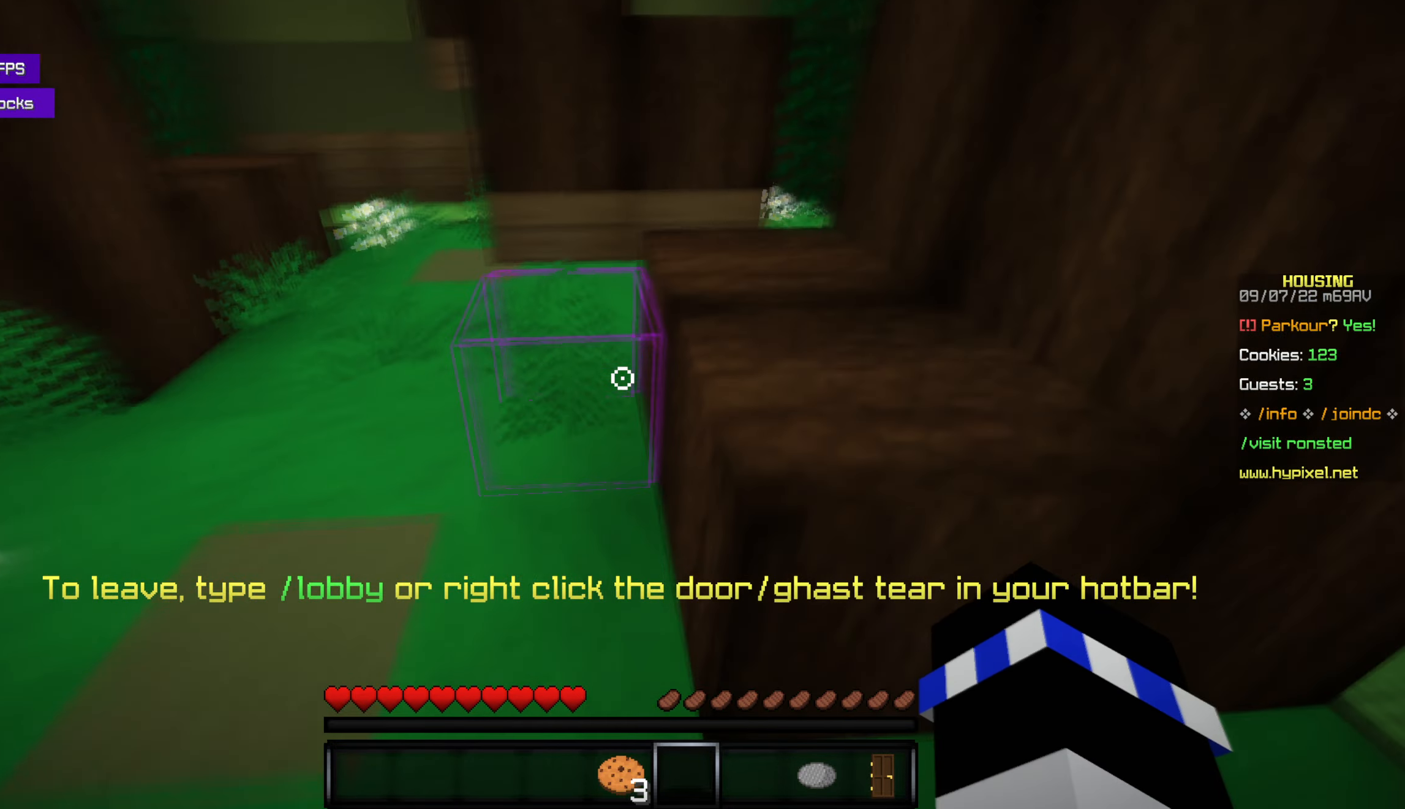
{"keys": ["w"], "mouse": [], "events": [[83, "space", "down"], [316, "space", "up"]]}
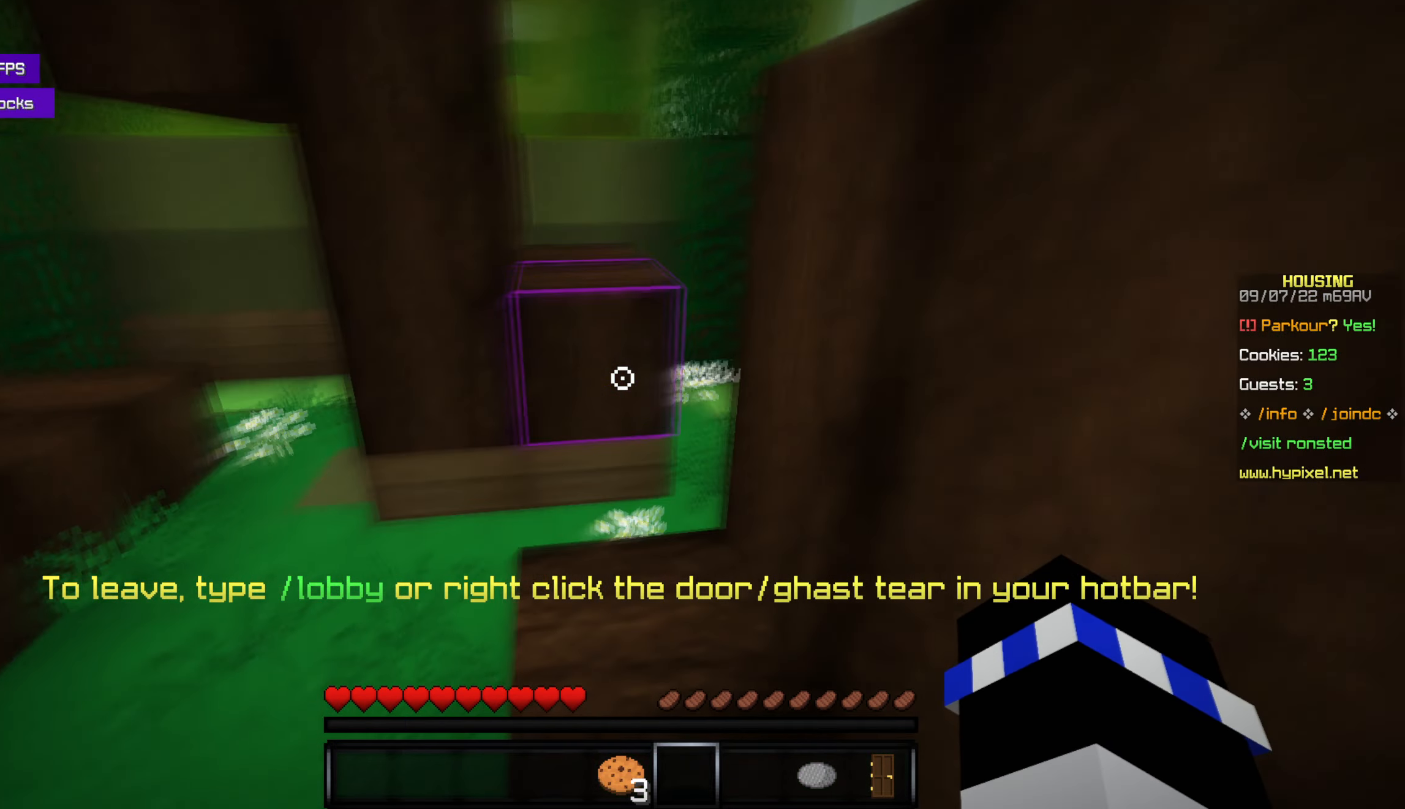
{"keys": [], "mouse": [], "events": [[250, "space", "down"], [416, "space", "up"], [500, "w", "up"]]}
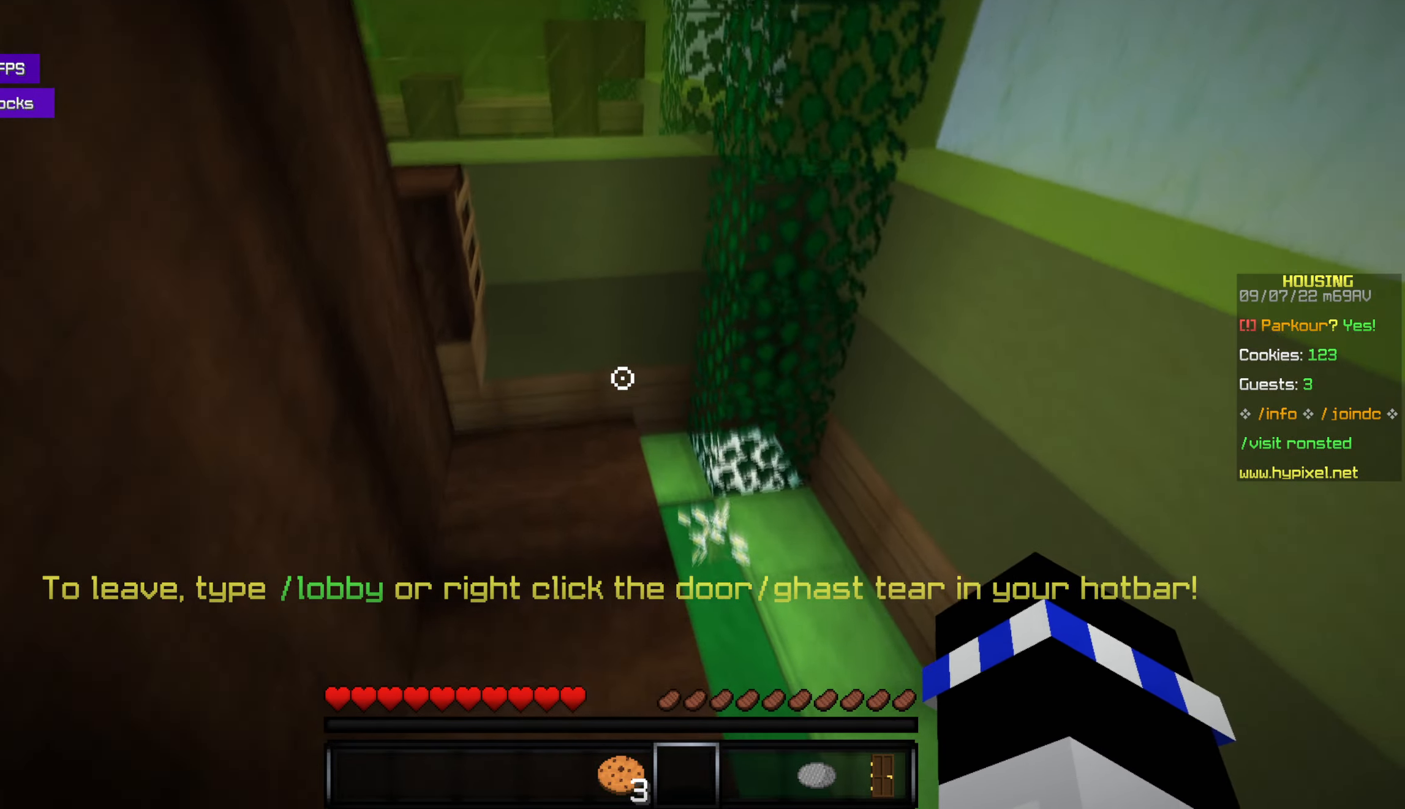
{"keys": ["space", "w"], "mouse": [], "events": [[316, "w", "down"], [500, "space", "down"]]}
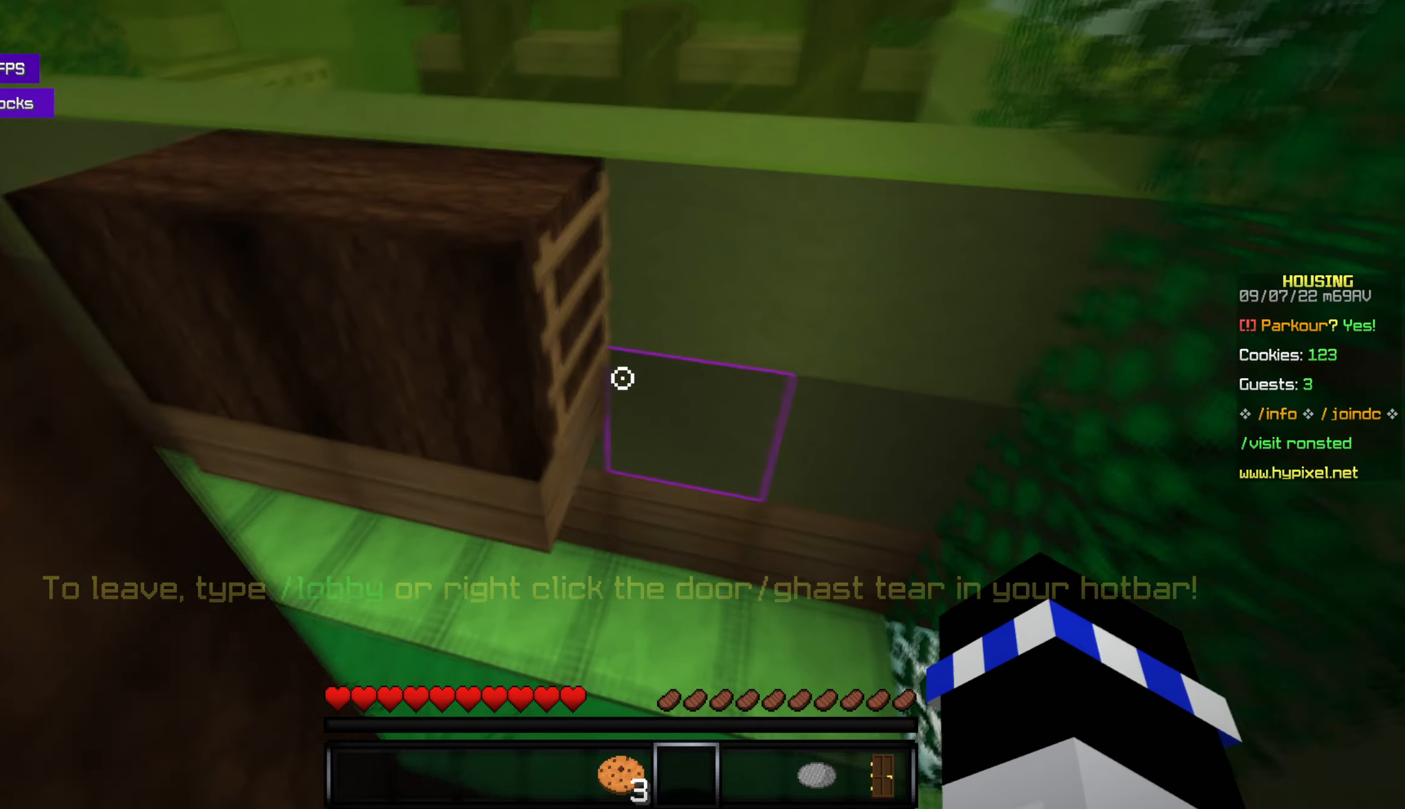
{"keys": ["w"], "mouse": [], "events": [[150, "space", "up"]]}
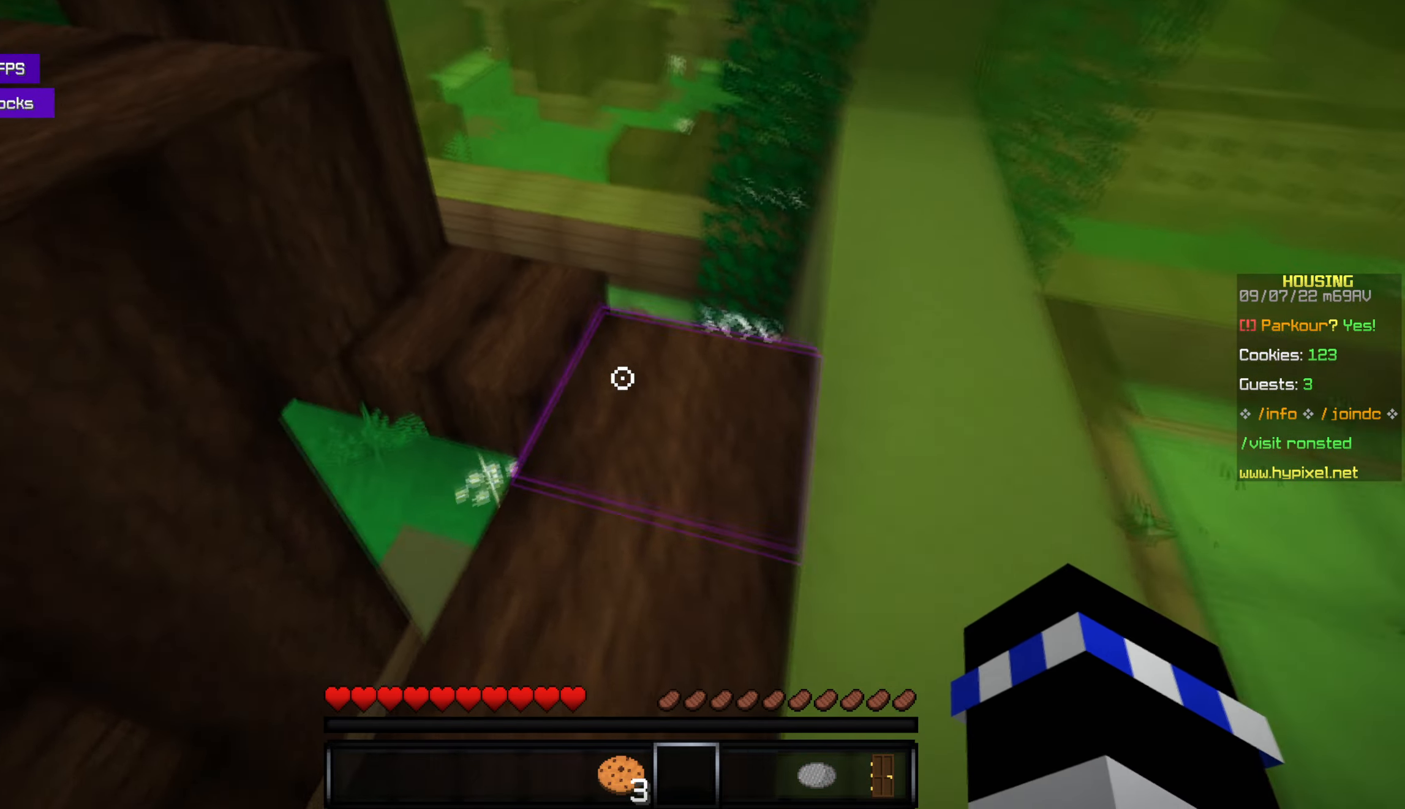
{"keys": ["w"], "mouse": [], "events": [[100, "w", "up"], [466, "w", "down"]]}
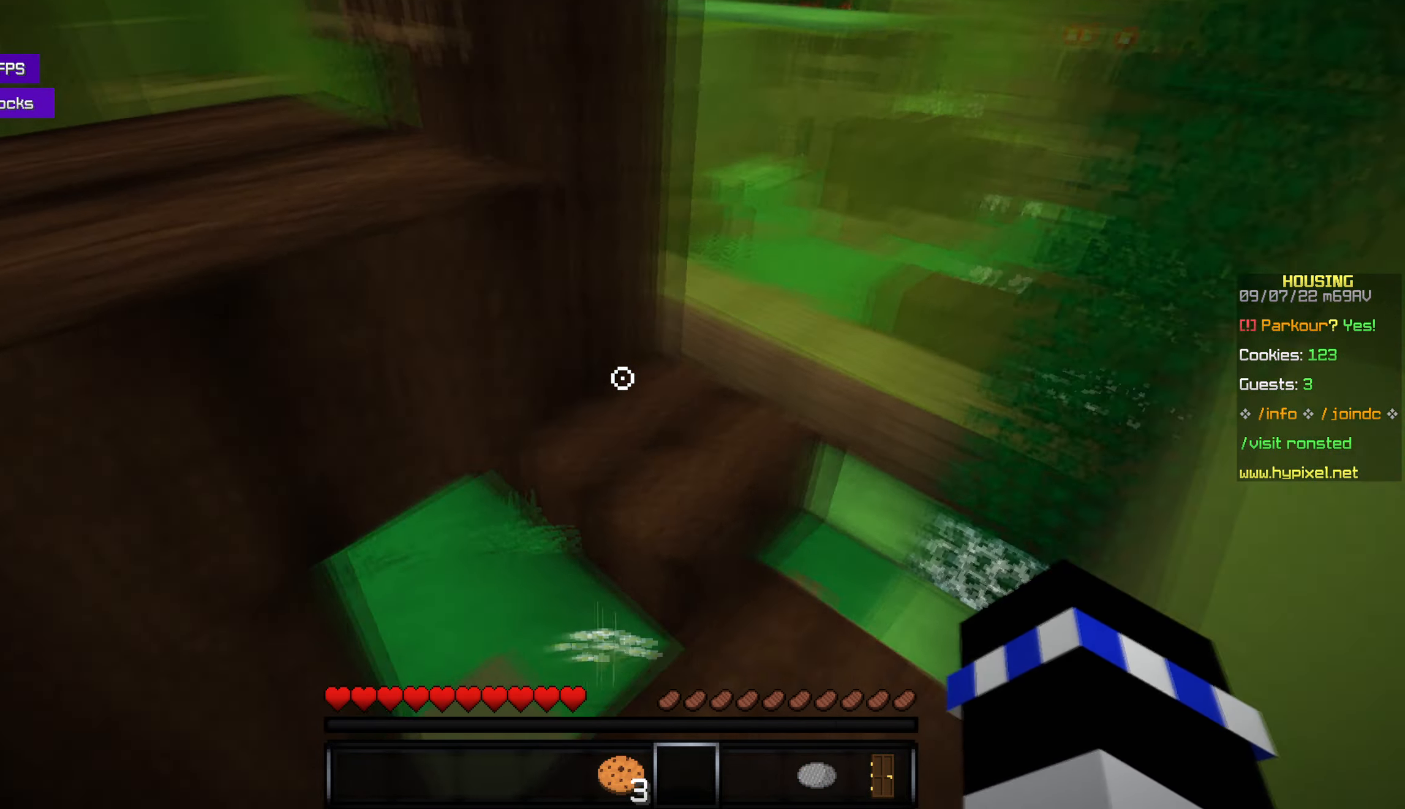
{"keys": ["w"], "mouse": [], "events": [[133, "space", "down"], [283, "space", "up"], [300, "w", "up"], [483, "w", "down"]]}
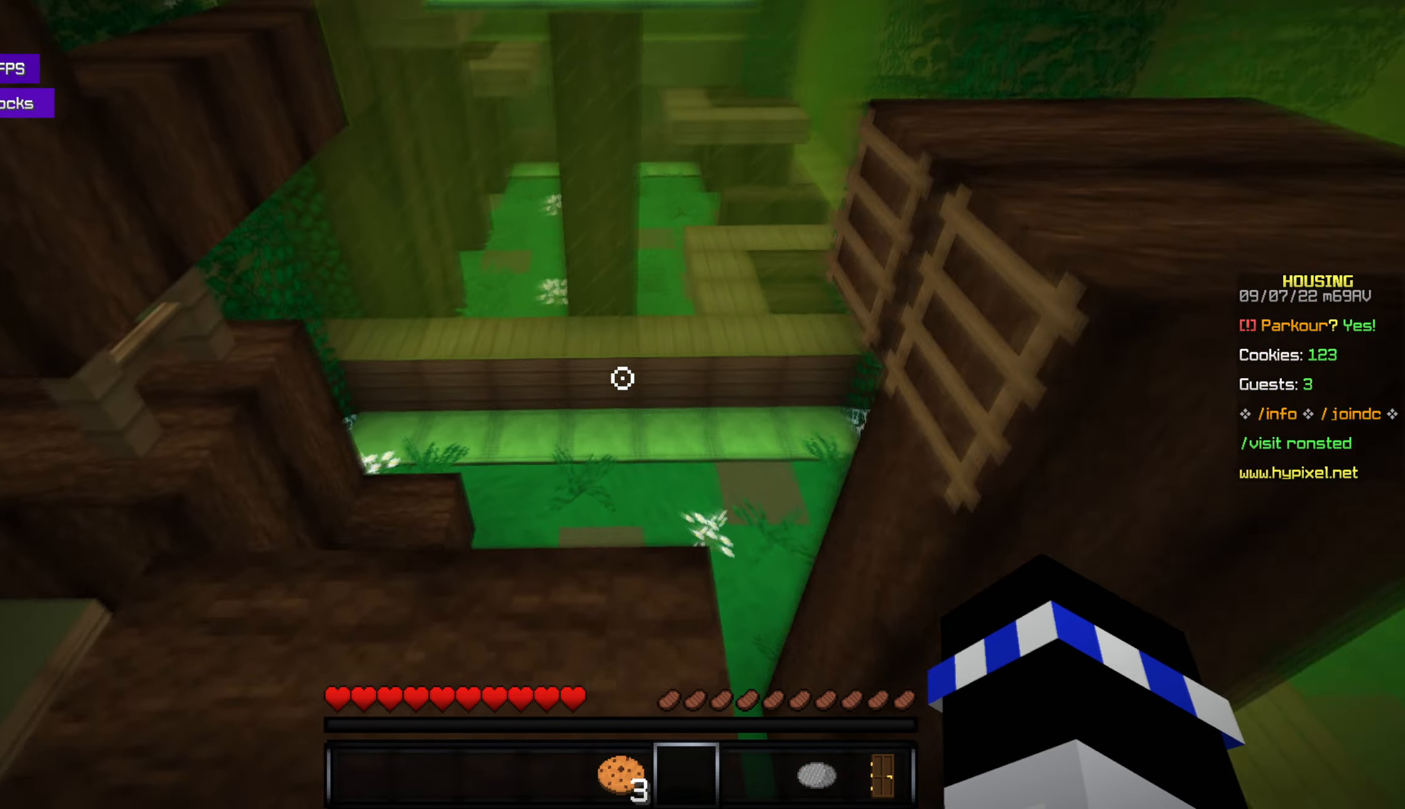
{"keys": ["w"], "mouse": [], "events": [[233, "space", "down"], [400, "space", "up"]]}
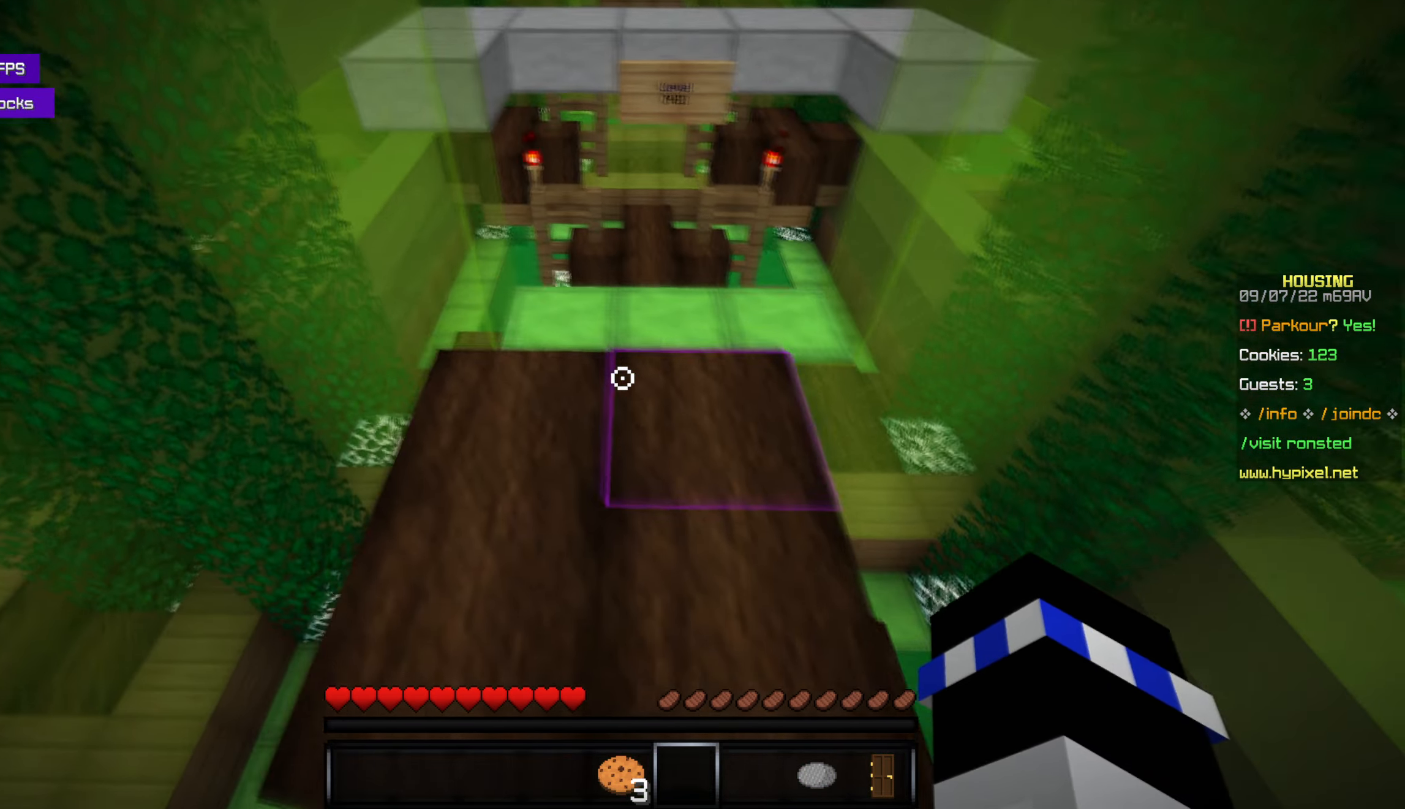
{"keys": [], "mouse": [], "events": [[100, "w", "up"]]}
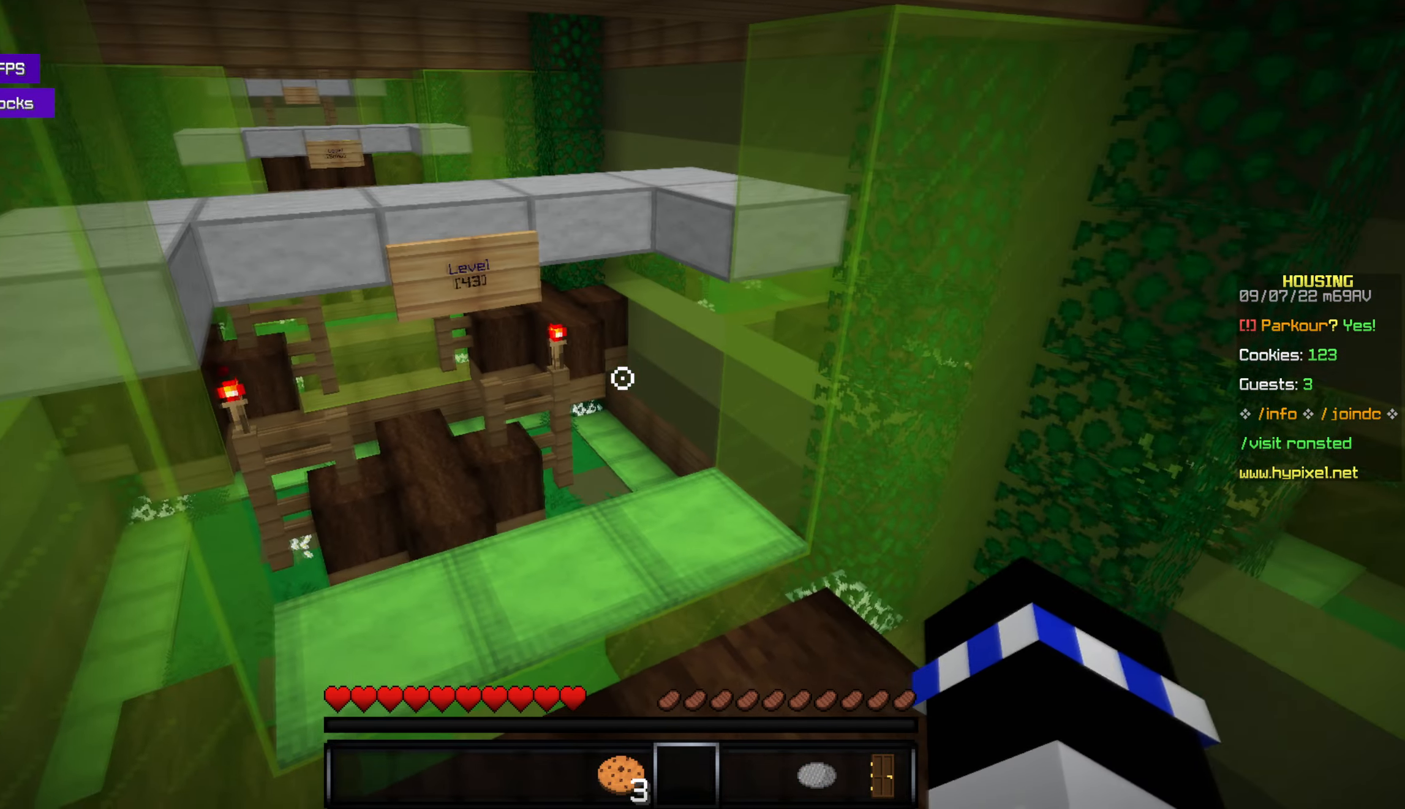
{"keys": [], "mouse": [], "events": []}
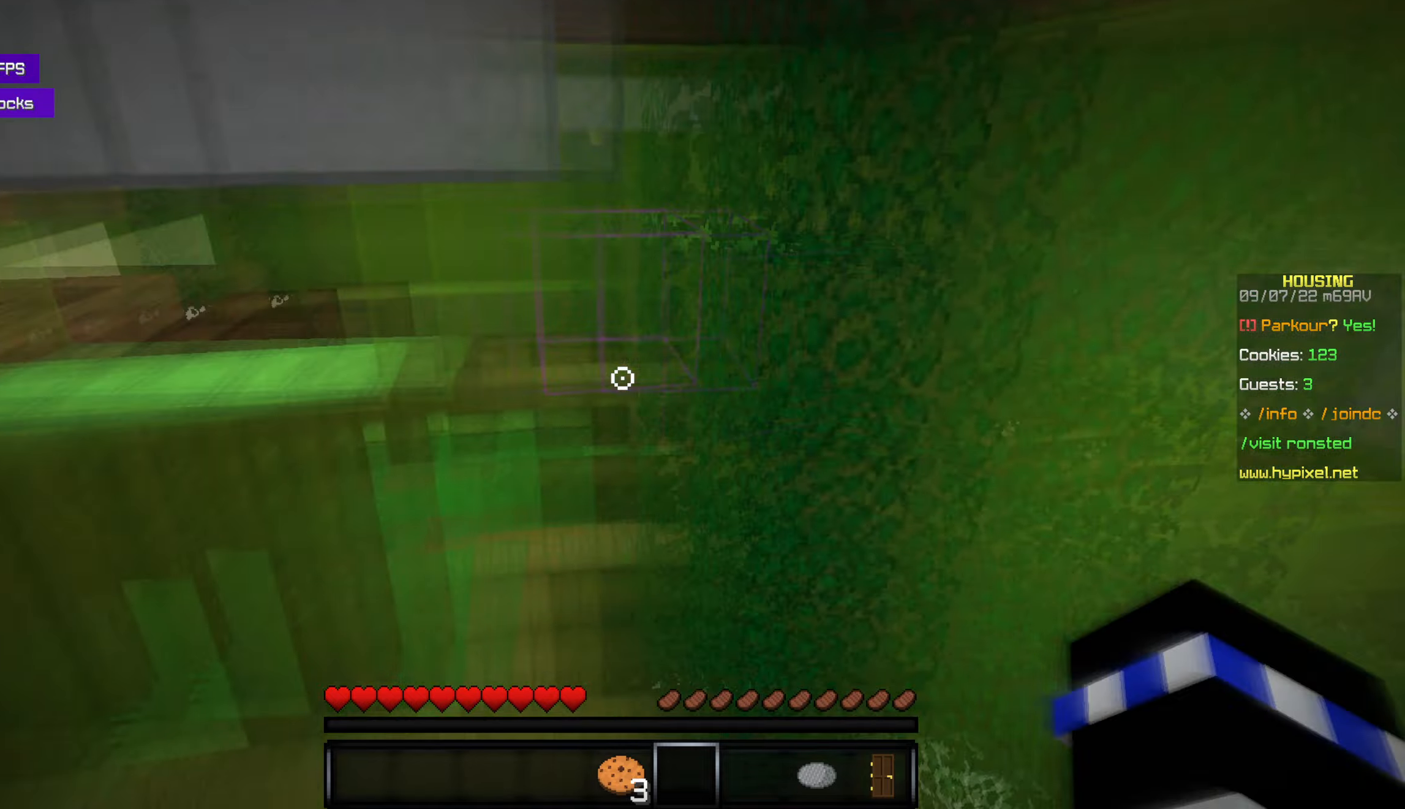
{"keys": [], "mouse": [], "events": [[317, "s", "down"], [367, "s", "up"]]}
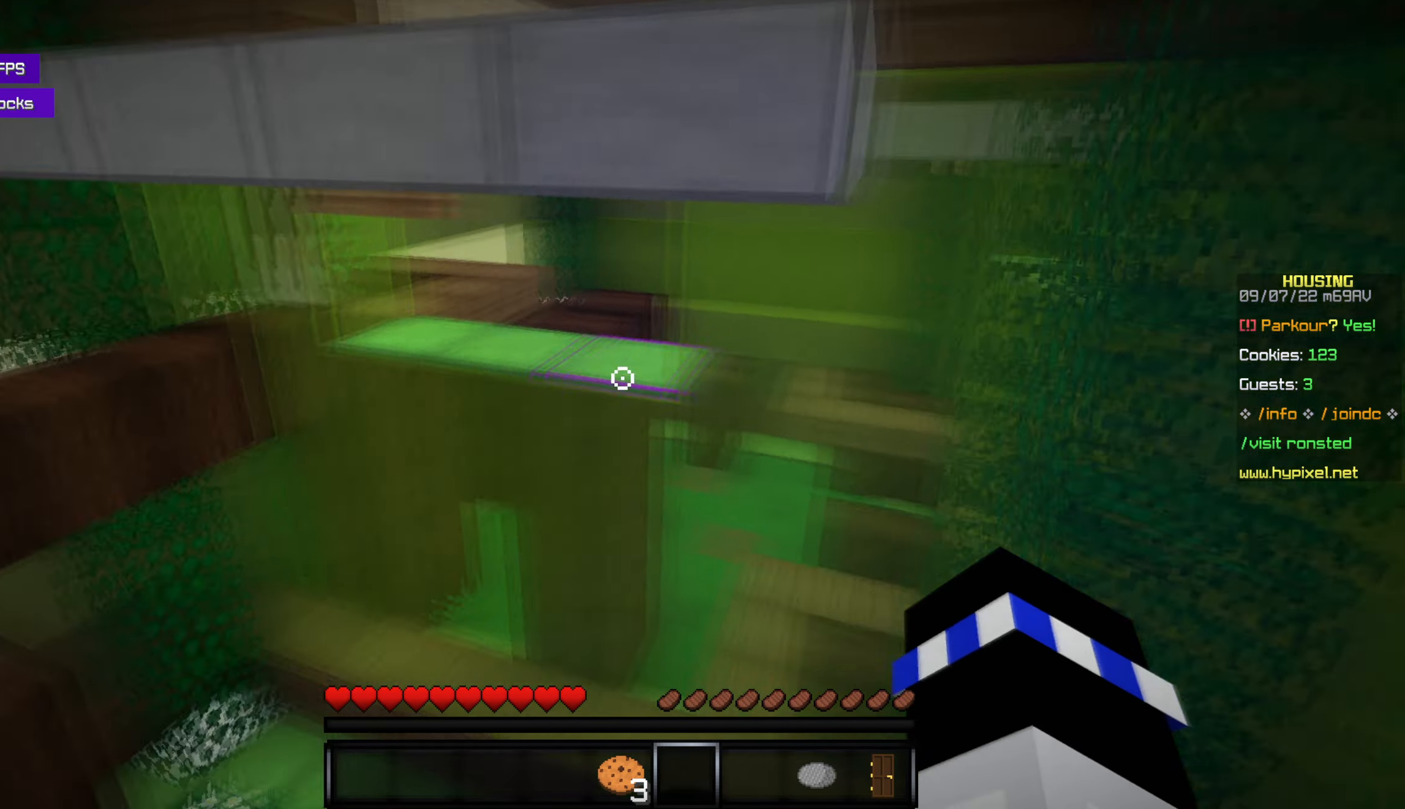
{"keys": ["a"], "mouse": [], "events": [[500, "a", "down"]]}
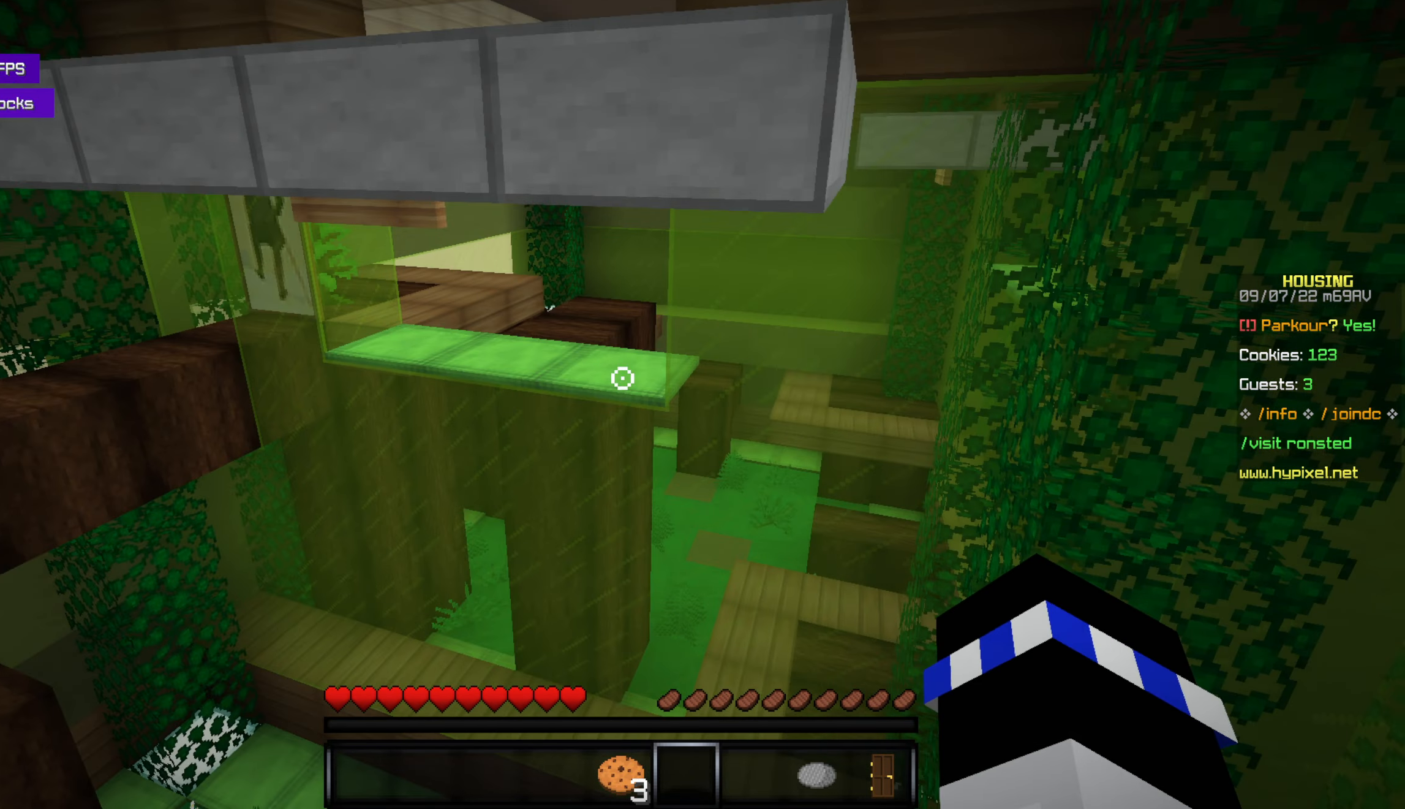
{"keys": ["w"], "mouse": [], "events": [[67, "a", "up"], [333, "w", "down"]]}
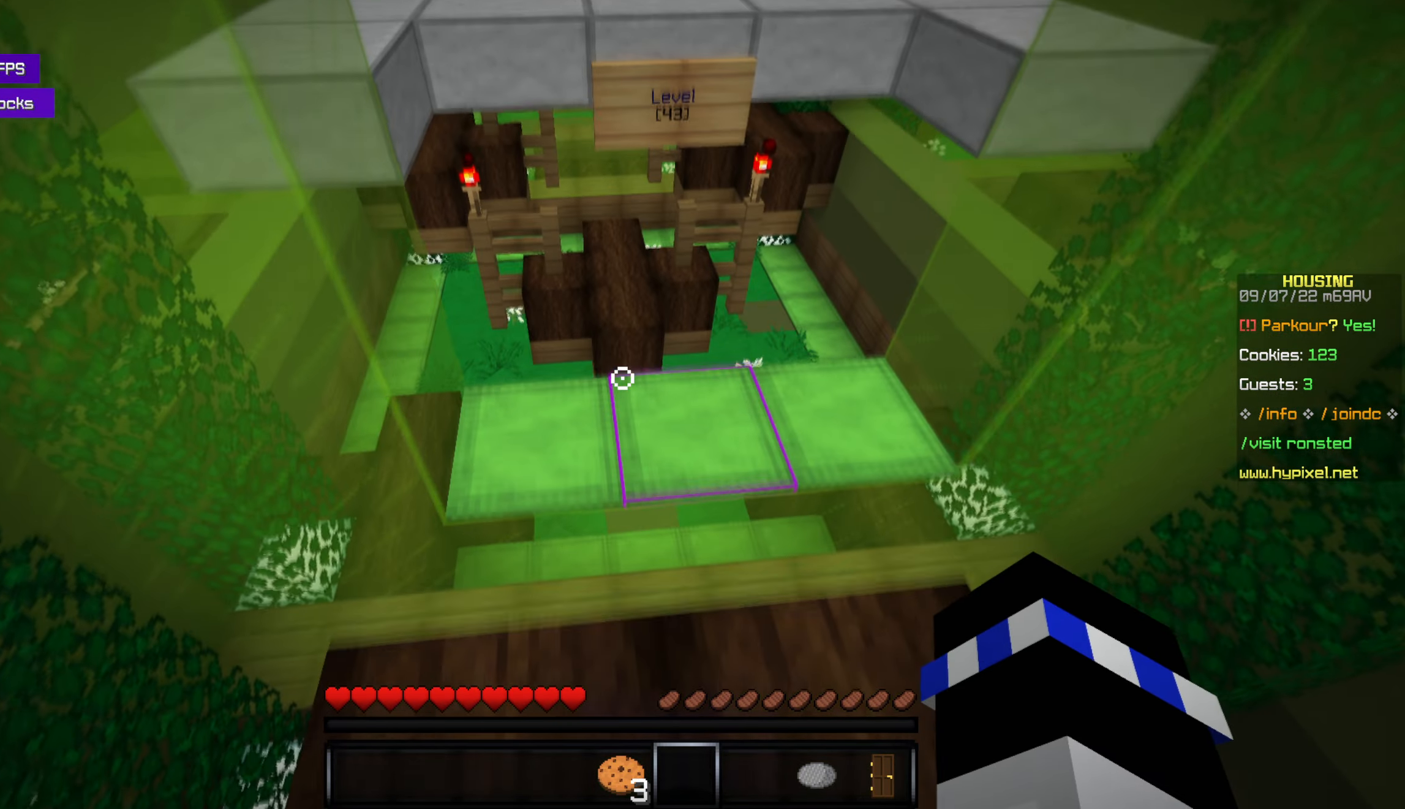
{"keys": [], "mouse": [], "events": [[383, "w", "up"]]}
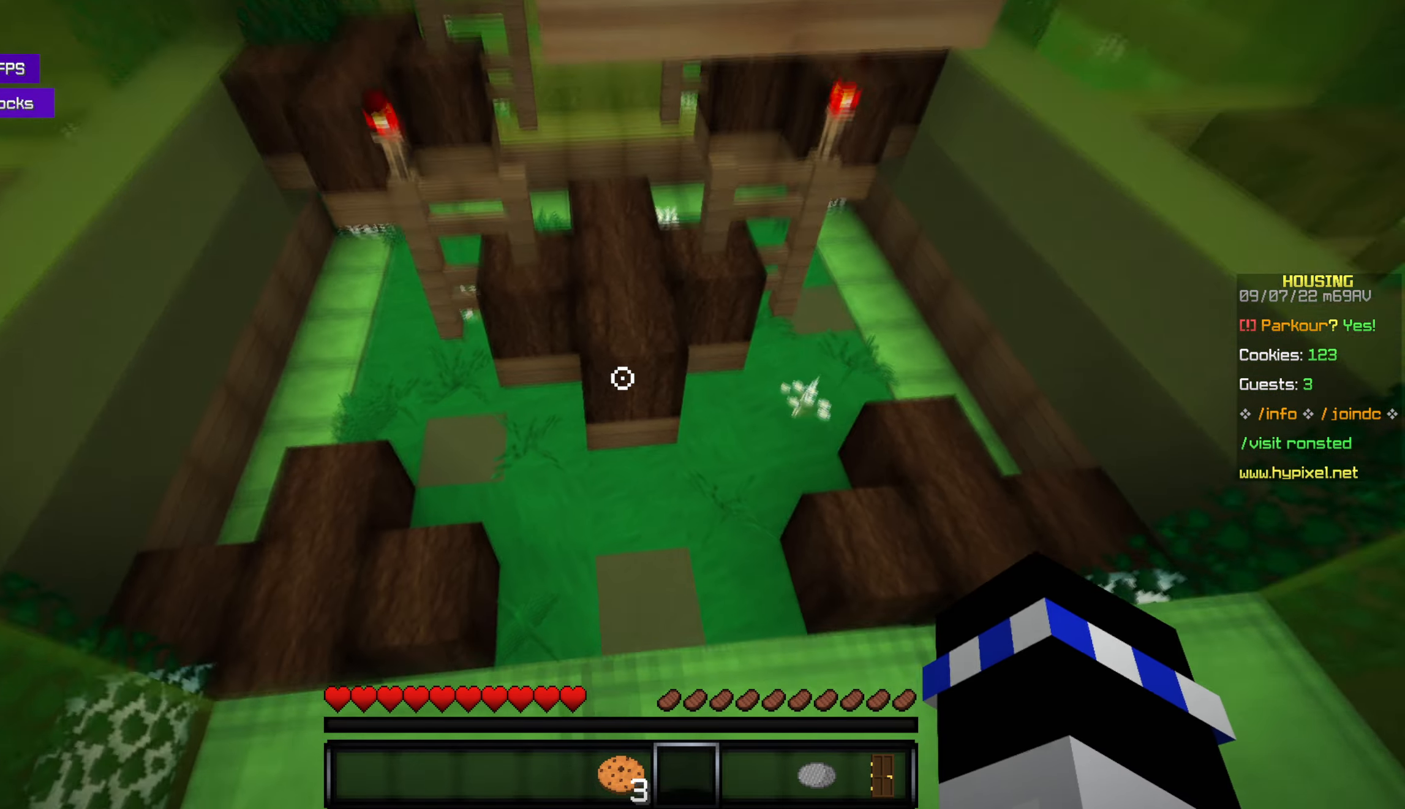
{"keys": ["w"], "mouse": [], "events": [[233, "w", "down"]]}
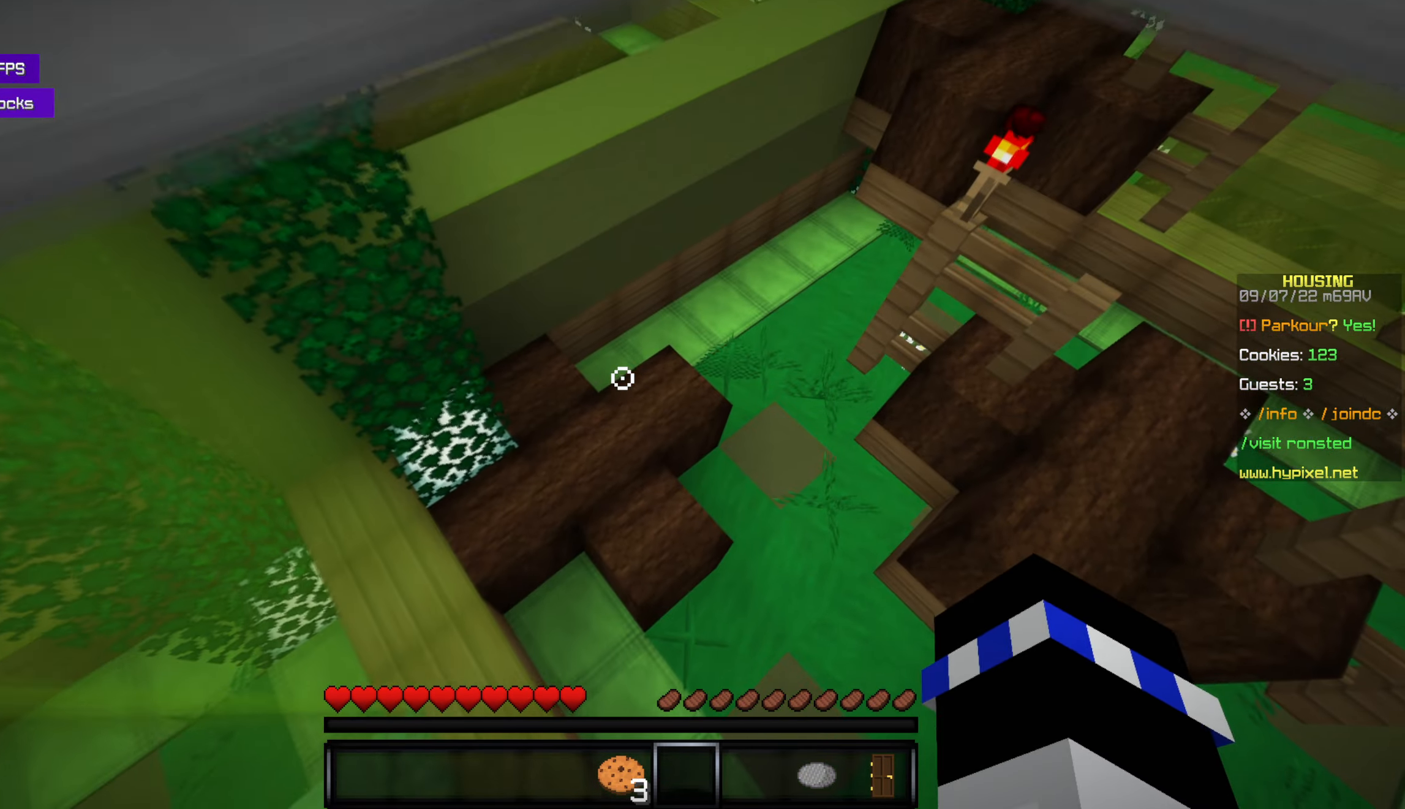
{"keys": ["w"], "mouse": [], "events": []}
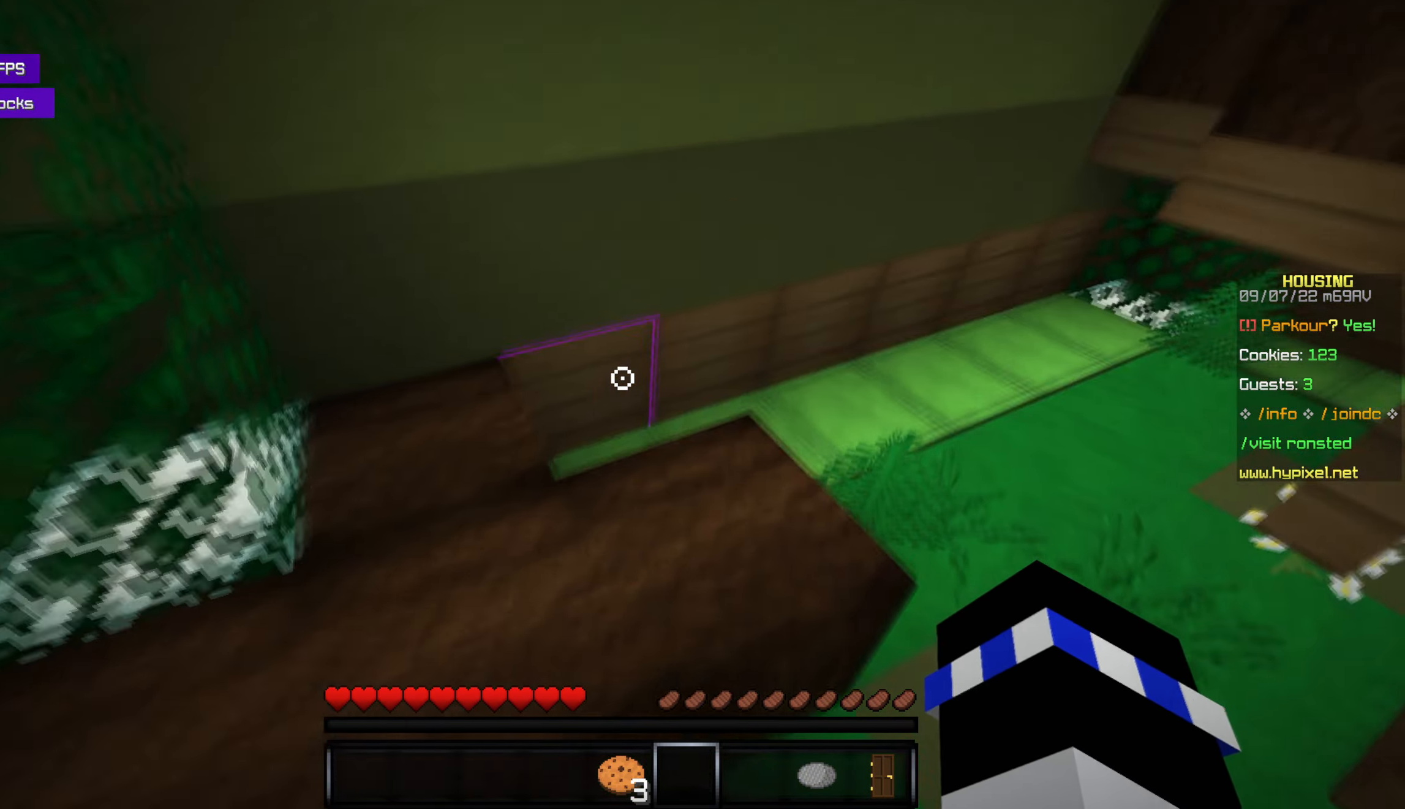
{"keys": ["space", "w"], "mouse": [], "events": [[100, "w", "up"], [283, "w", "down"], [467, "space", "down"]]}
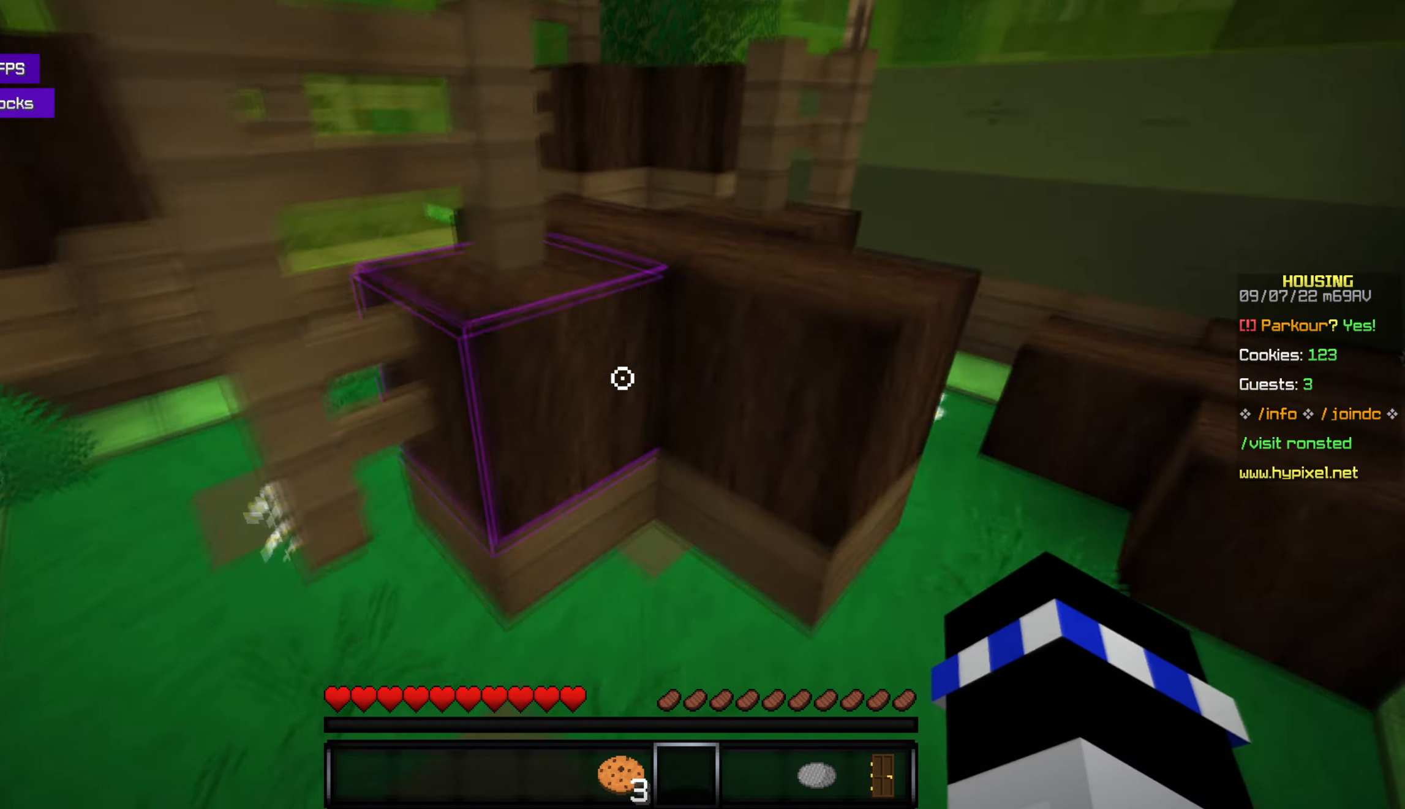
{"keys": [], "mouse": [], "events": [[183, "space", "up"], [350, "w", "up"]]}
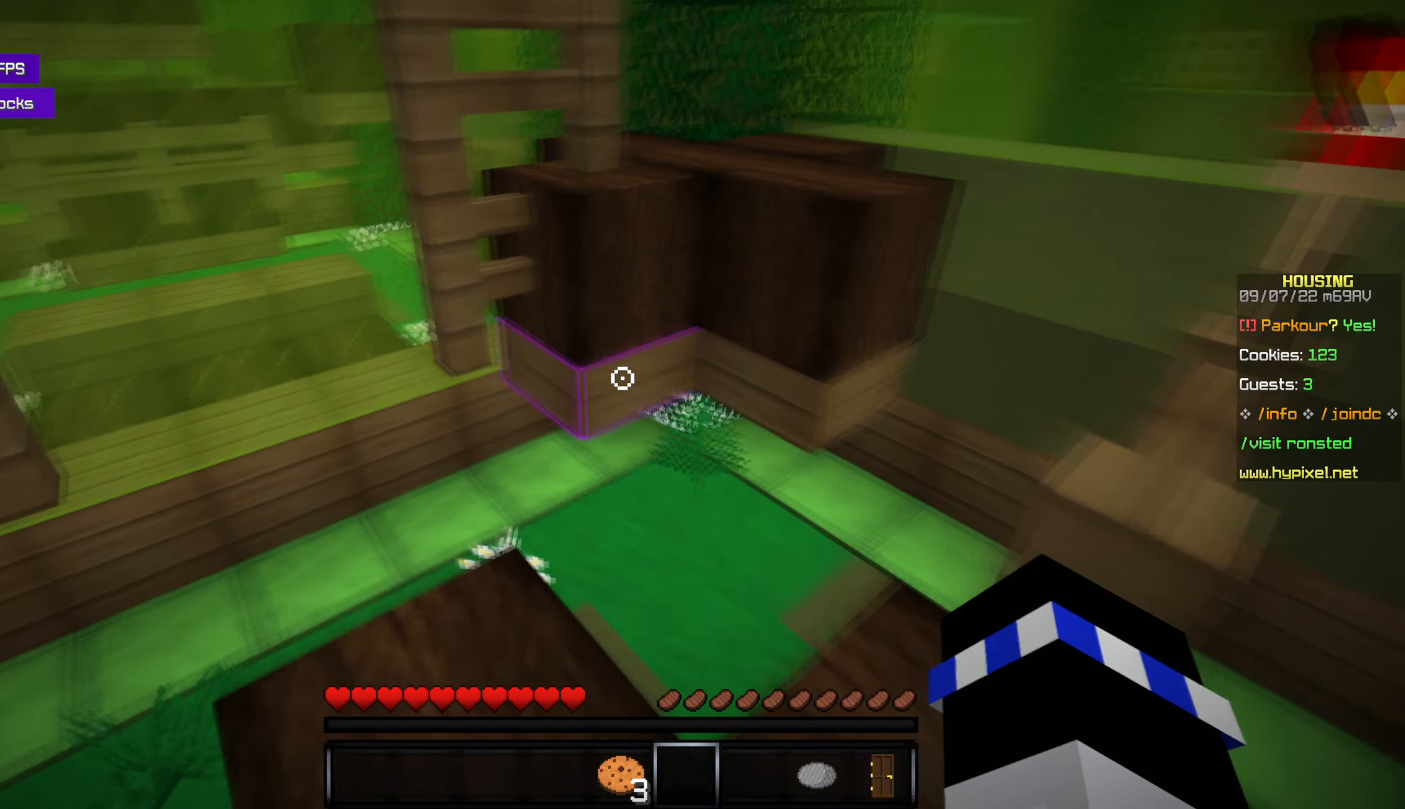
{"keys": ["w"], "mouse": [], "events": [[83, "w", "down"], [250, "space", "down"], [433, "space", "up"]]}
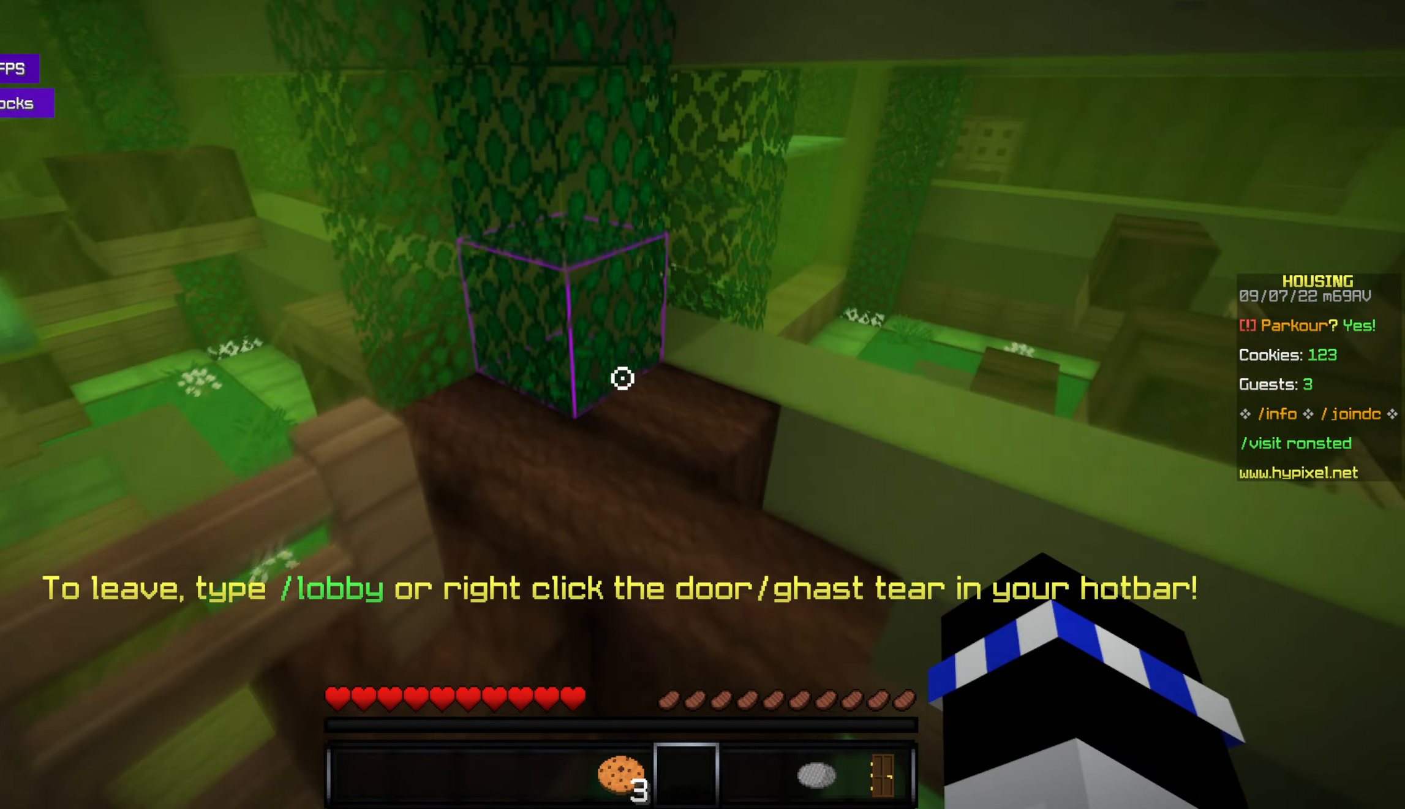
{"keys": [], "mouse": [], "events": [[133, "w", "up"], [150, "w", "down"], [383, "w", "up"]]}
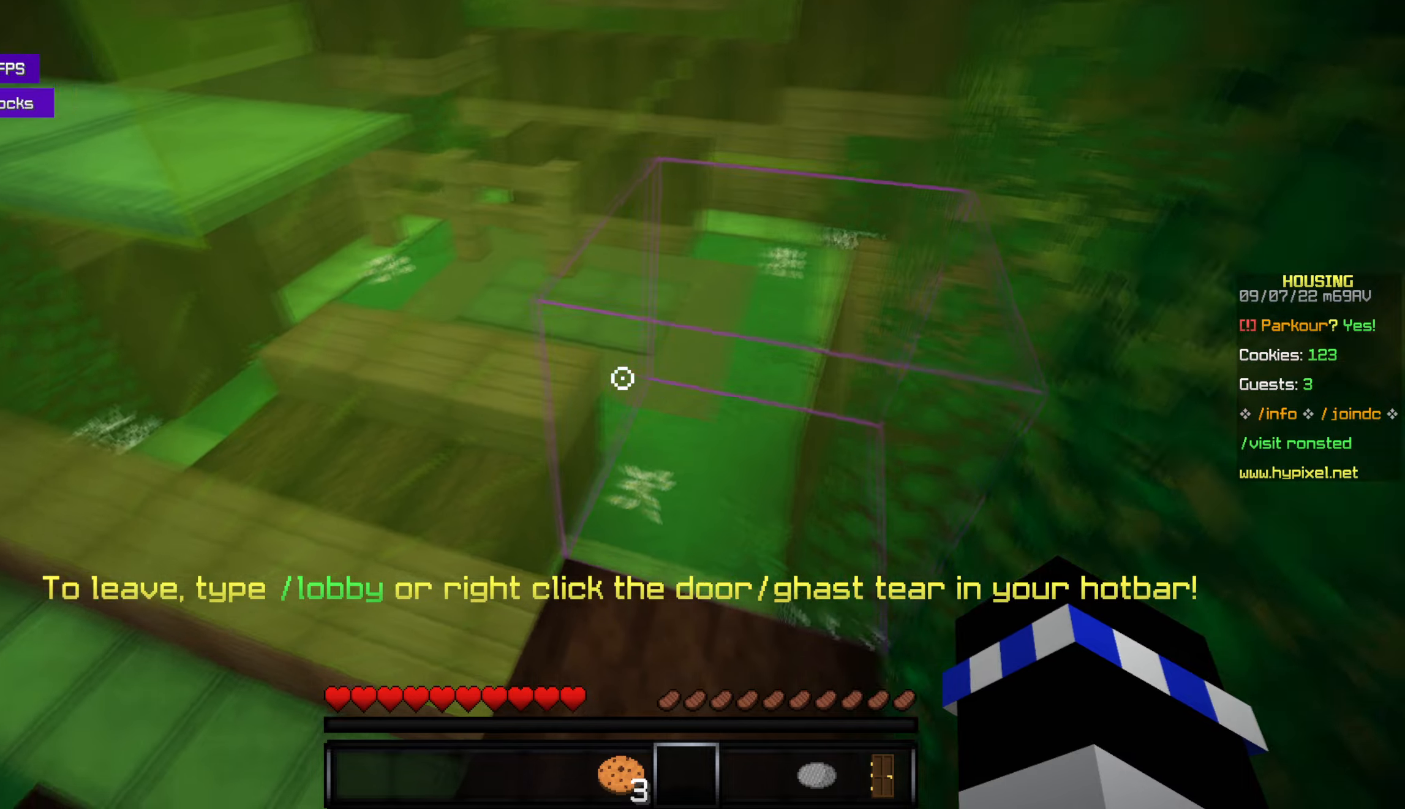
{"keys": ["space", "w"], "mouse": [], "events": [[234, "w", "down"], [467, "space", "down"]]}
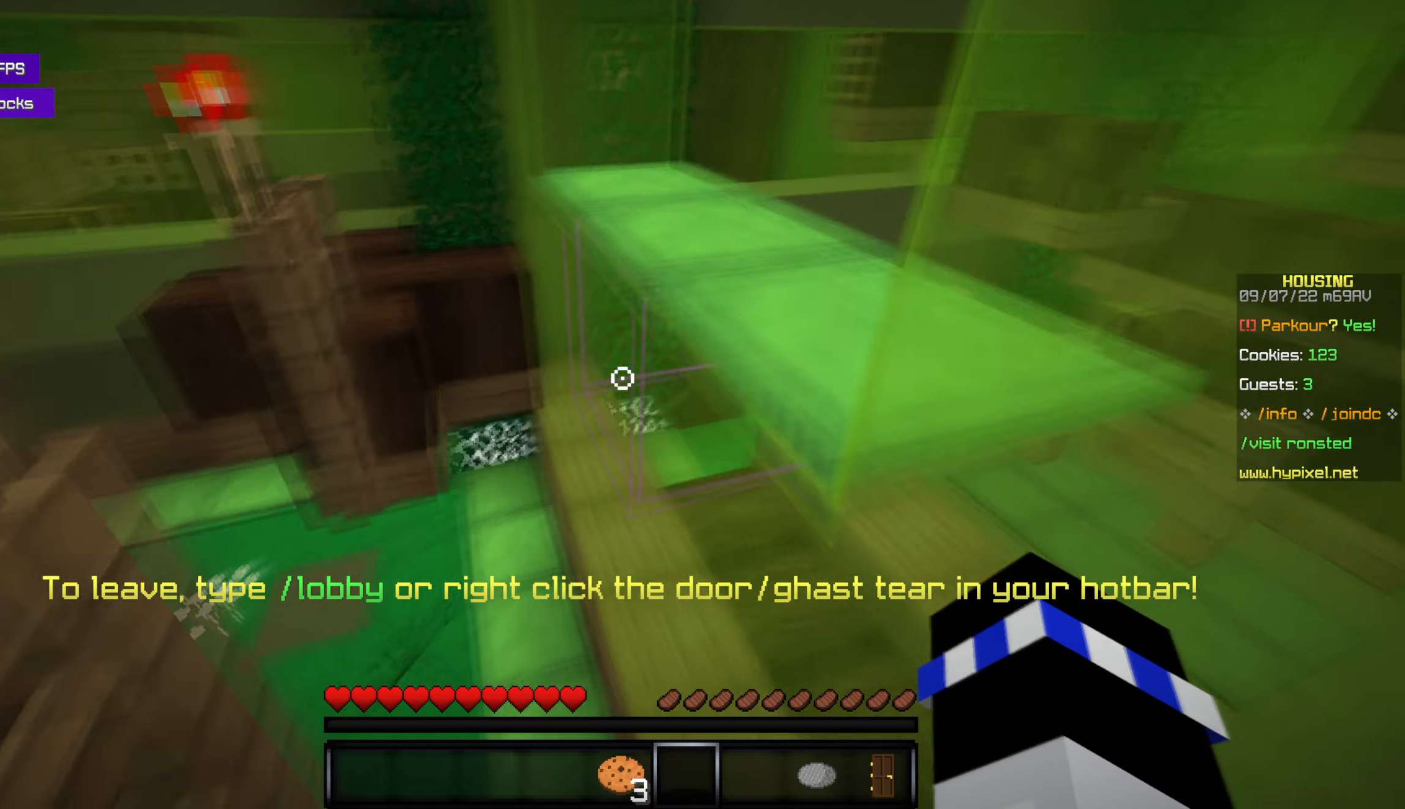
{"keys": [], "mouse": [], "events": [[167, "space", "up"], [417, "w", "up"]]}
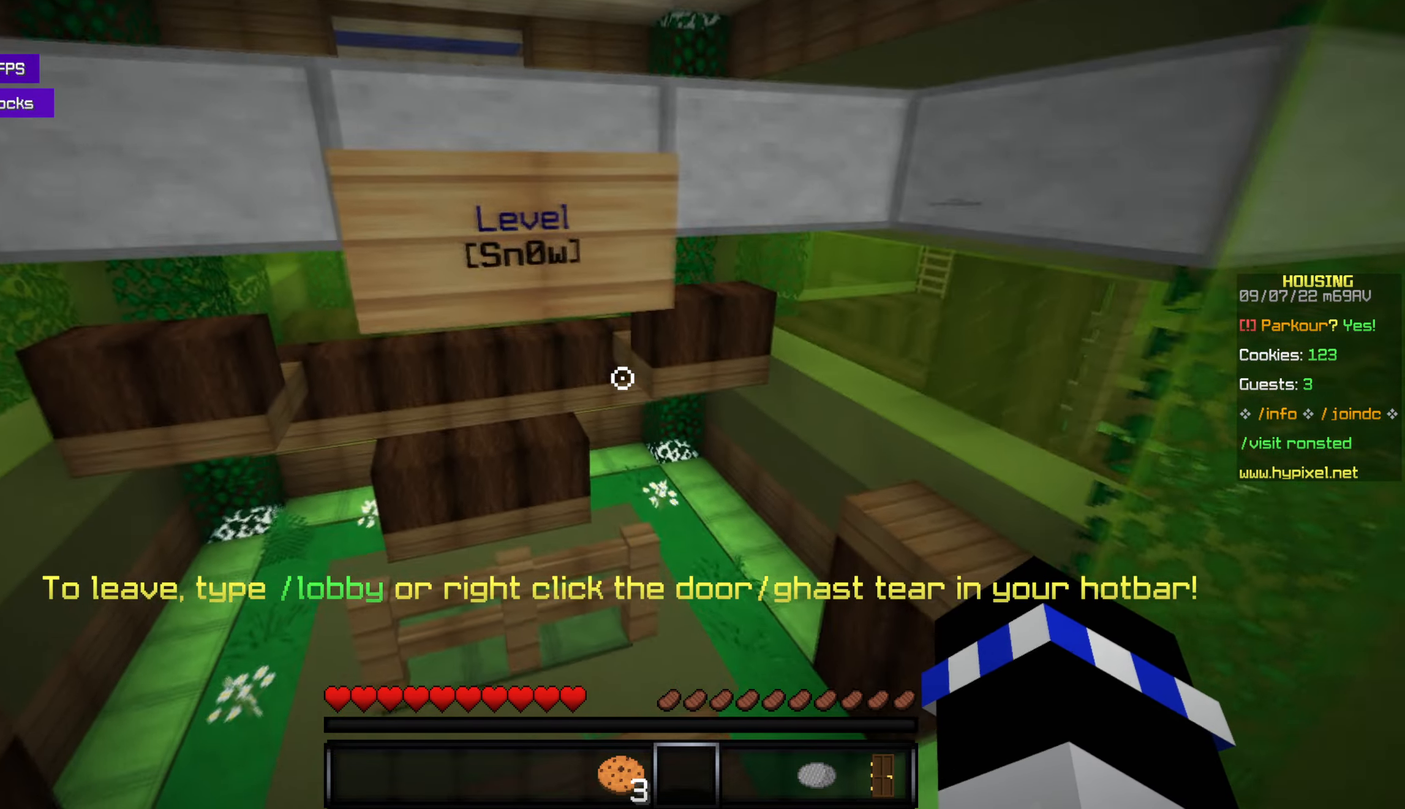
{"keys": [], "mouse": [], "events": [[134, "w", "down"], [367, "w", "up"]]}
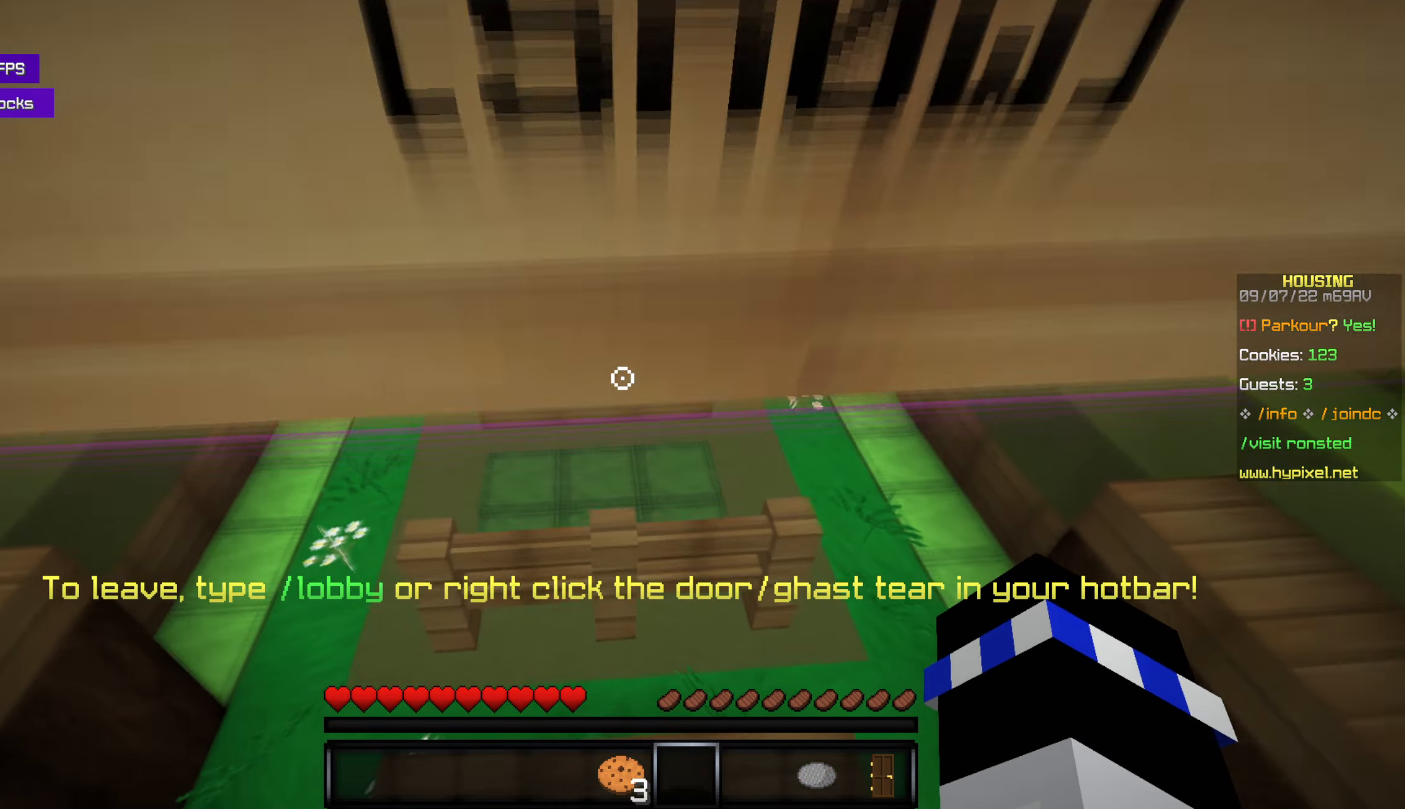
{"keys": [], "mouse": [], "events": []}